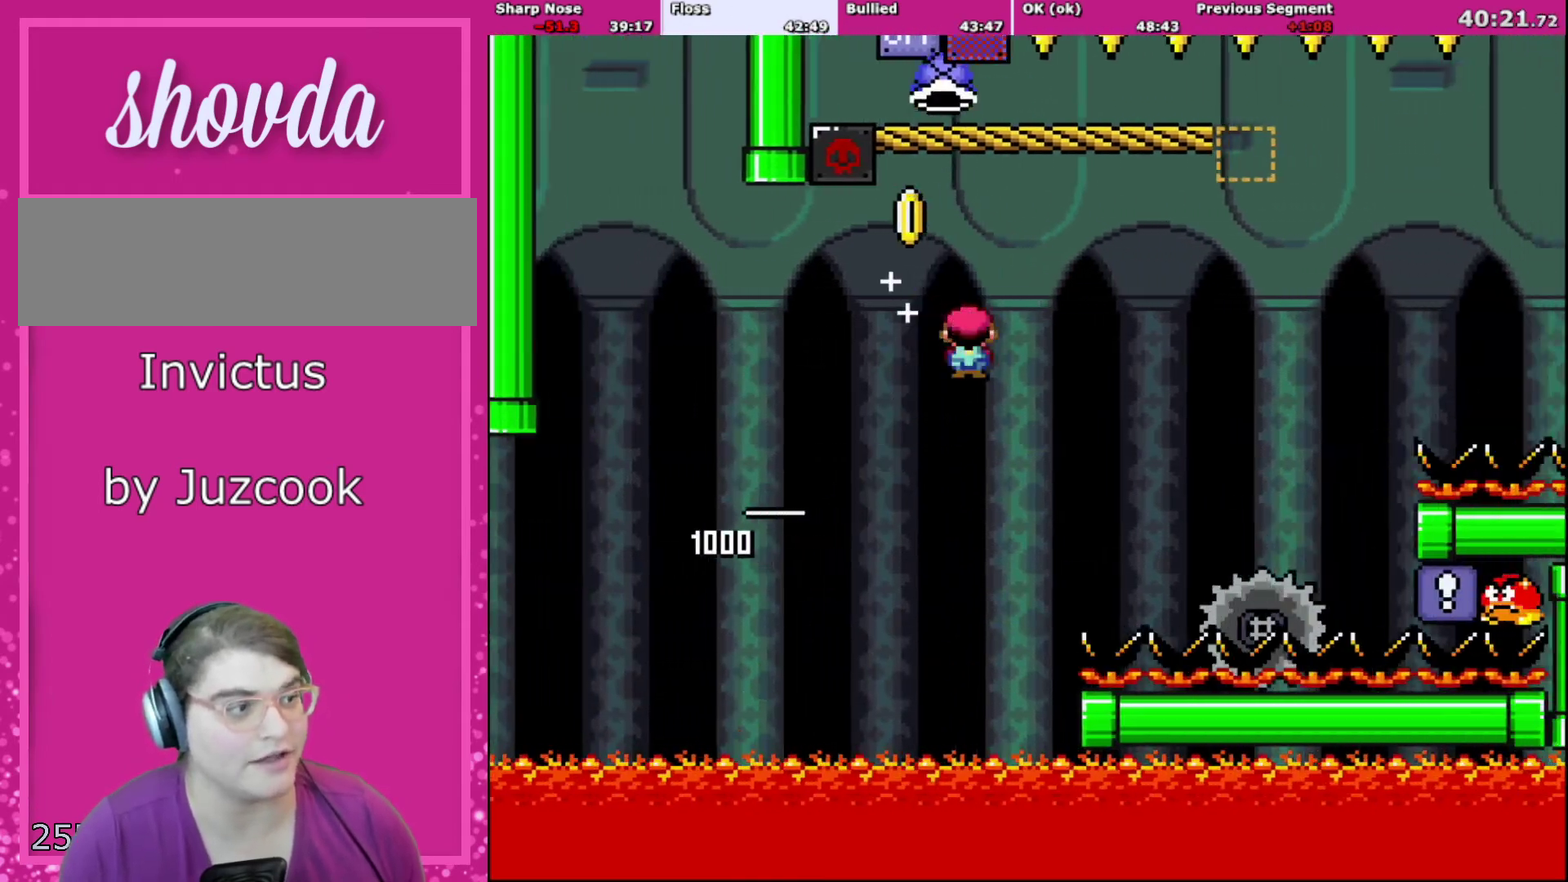
Gameplay with a controller (Nintendo layout); each line is a JSON object with the inputs held at the frame after it. "events" lists button and stick changes between this image and that frame as [ms after this image, input, new state], when the widget could be followed in between. Not read: L3 R3.
{"buttons": ["A", "X", "DPAD_LEFT"], "events": [[434, "DPAD_RIGHT", "up"], [467, "DPAD_LEFT", "down"], [467, "DPAD_UP", "up"]]}
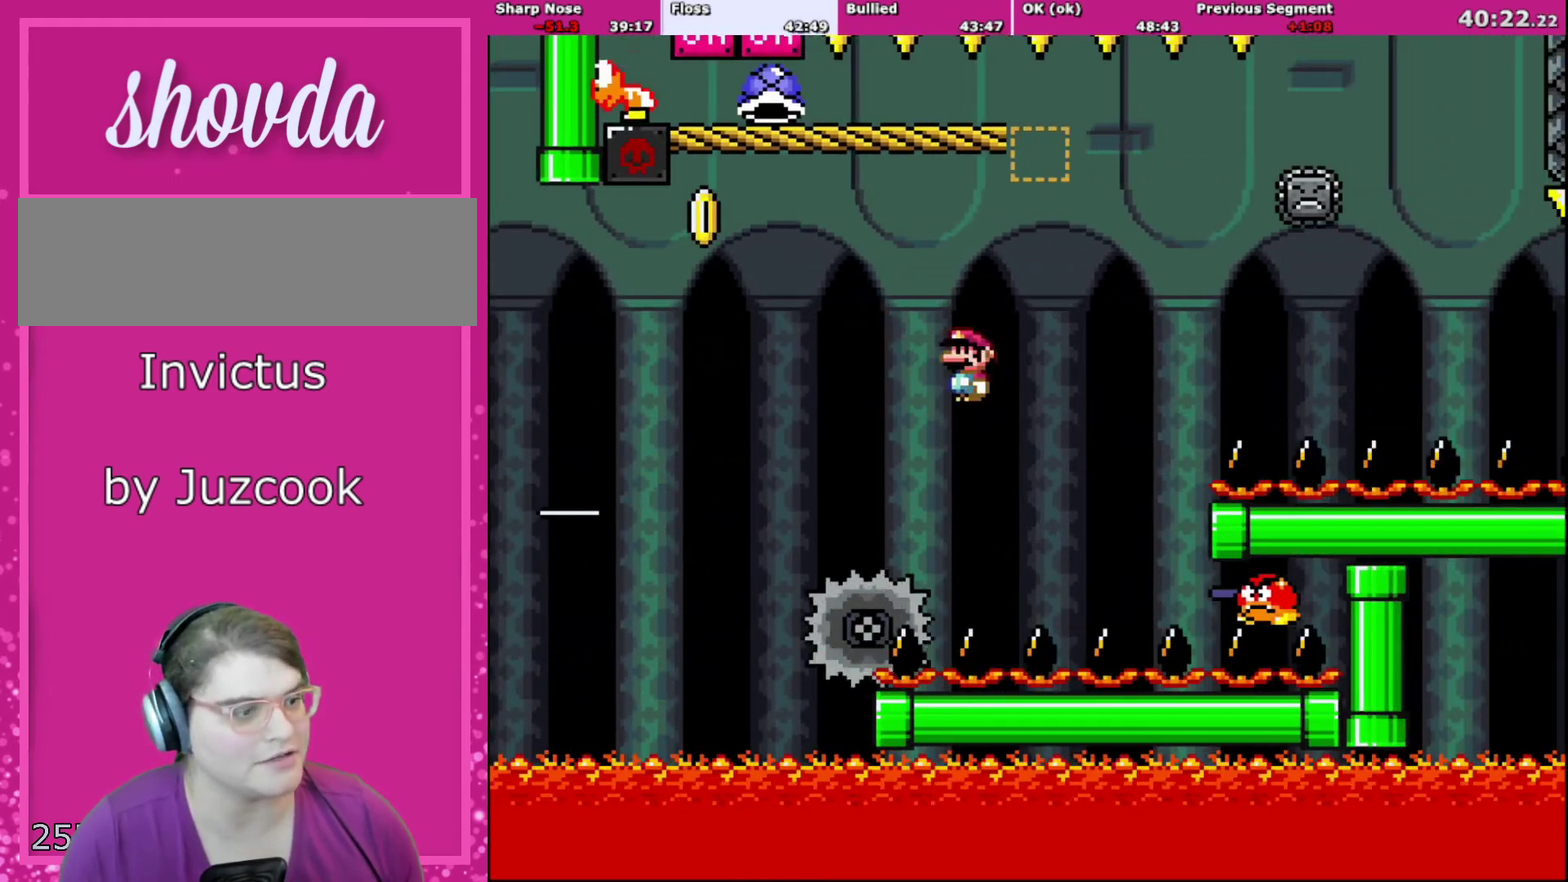
{"buttons": ["B", "Y"], "events": [[67, "DPAD_LEFT", "up"], [67, "DPAD_RIGHT", "down"], [167, "DPAD_RIGHT", "up"], [468, "B", "down"], [468, "X", "up"], [468, "Y", "down"], [501, "A", "up"]]}
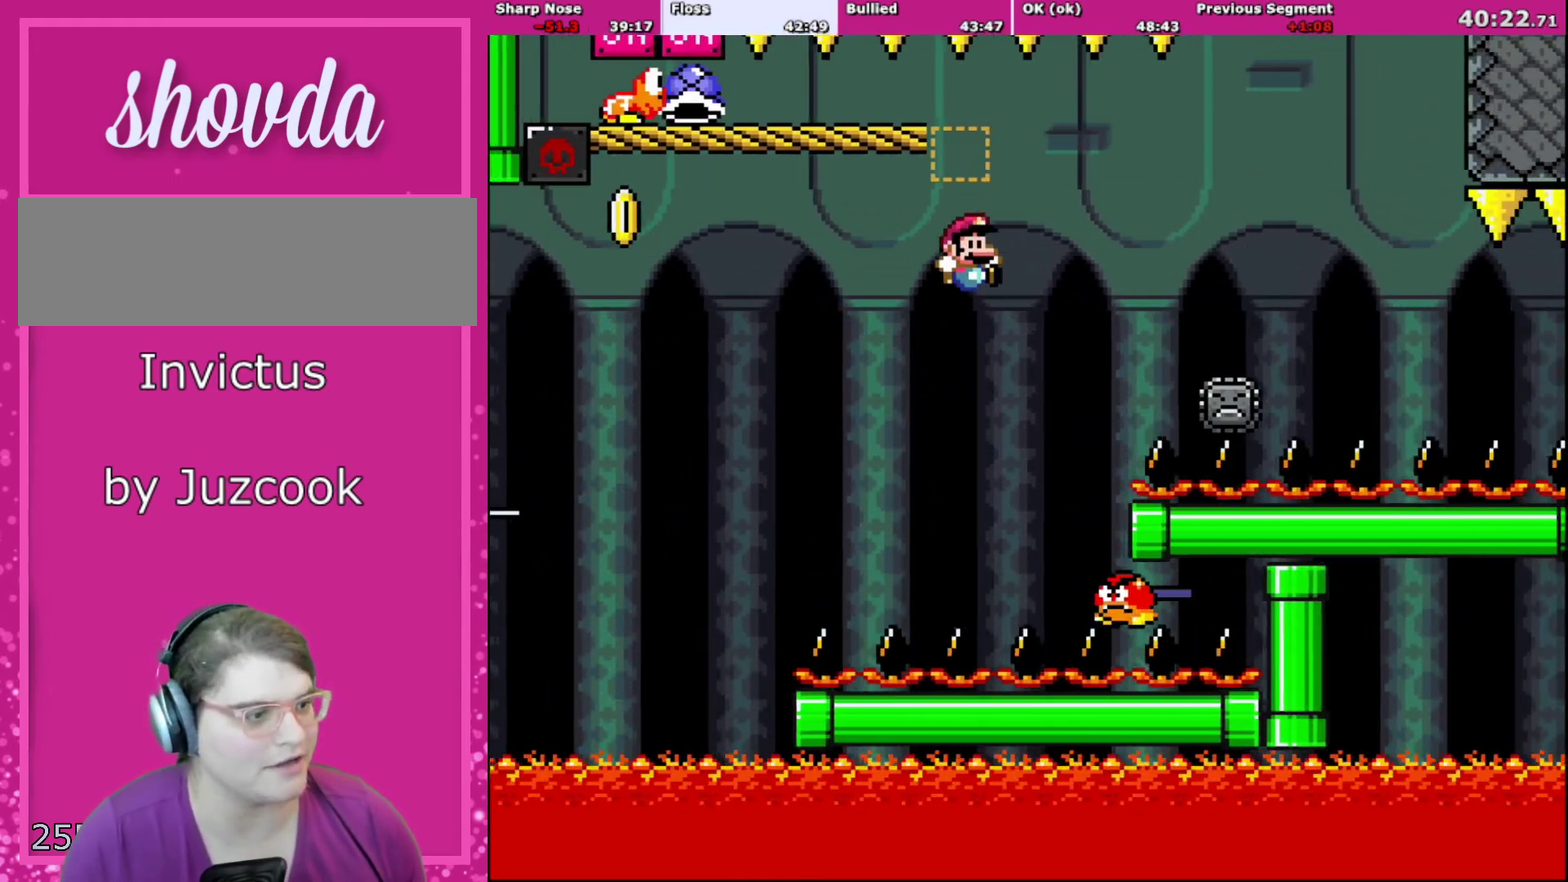
{"buttons": ["B", "Y", "DPAD_UP"], "events": [[67, "DPAD_RIGHT", "down"], [267, "DPAD_UP", "down"], [300, "DPAD_RIGHT", "up"], [334, "DPAD_LEFT", "down"], [334, "DPAD_UP", "up"], [501, "DPAD_LEFT", "up"], [501, "DPAD_UP", "down"]]}
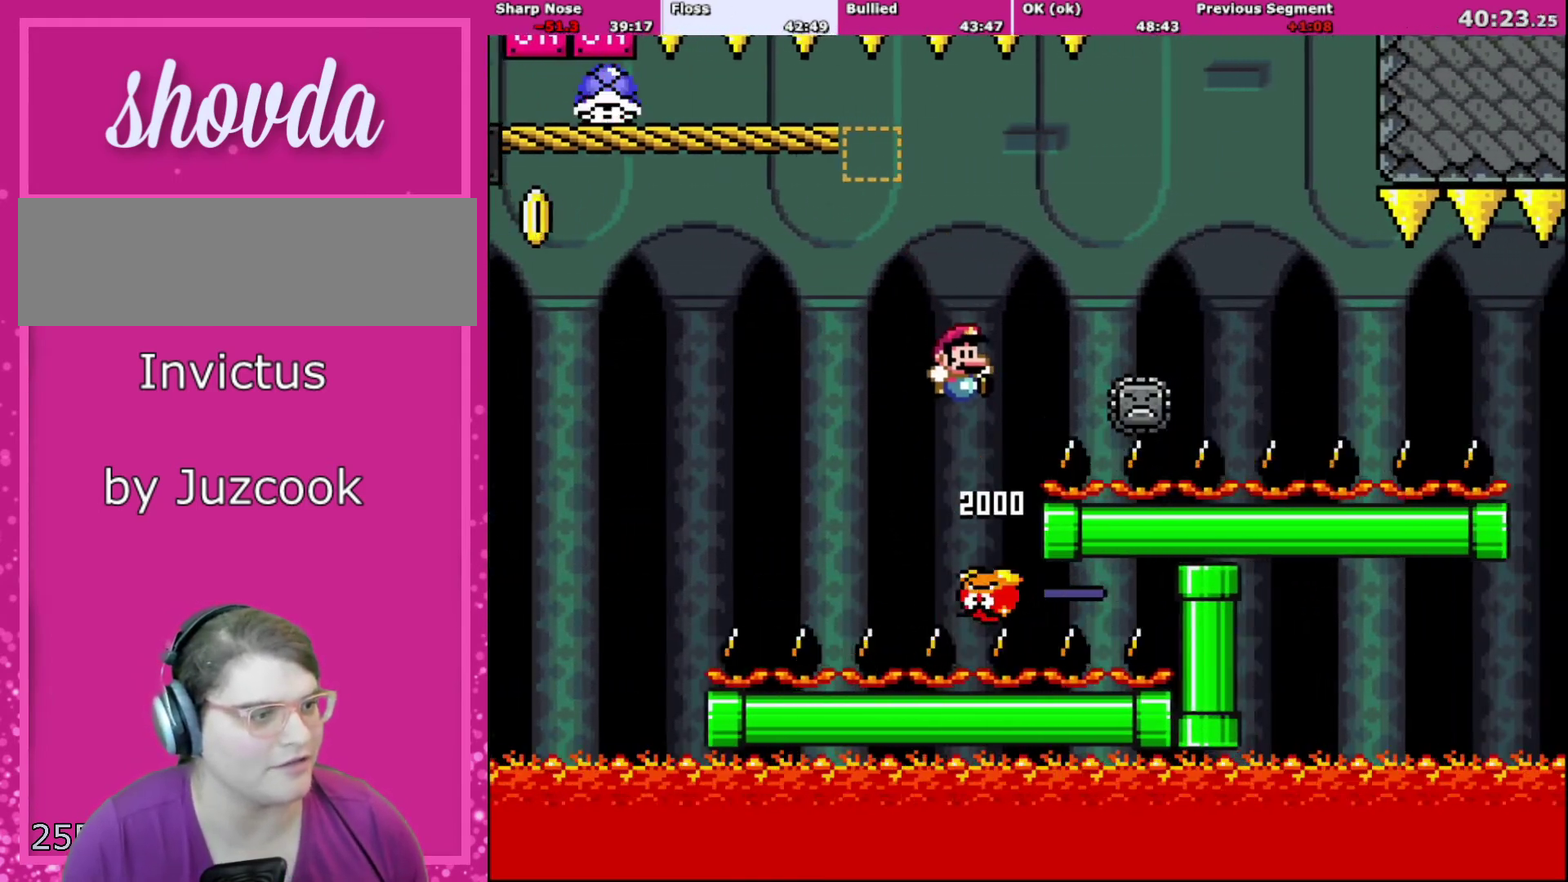
{"buttons": ["A", "X", "DPAD_UP"], "events": [[33, "DPAD_RIGHT", "down"], [33, "DPAD_UP", "up"], [266, "B", "up"], [300, "A", "down"], [300, "DPAD_UP", "down"], [300, "X", "down"], [333, "Y", "up"], [500, "DPAD_RIGHT", "up"]]}
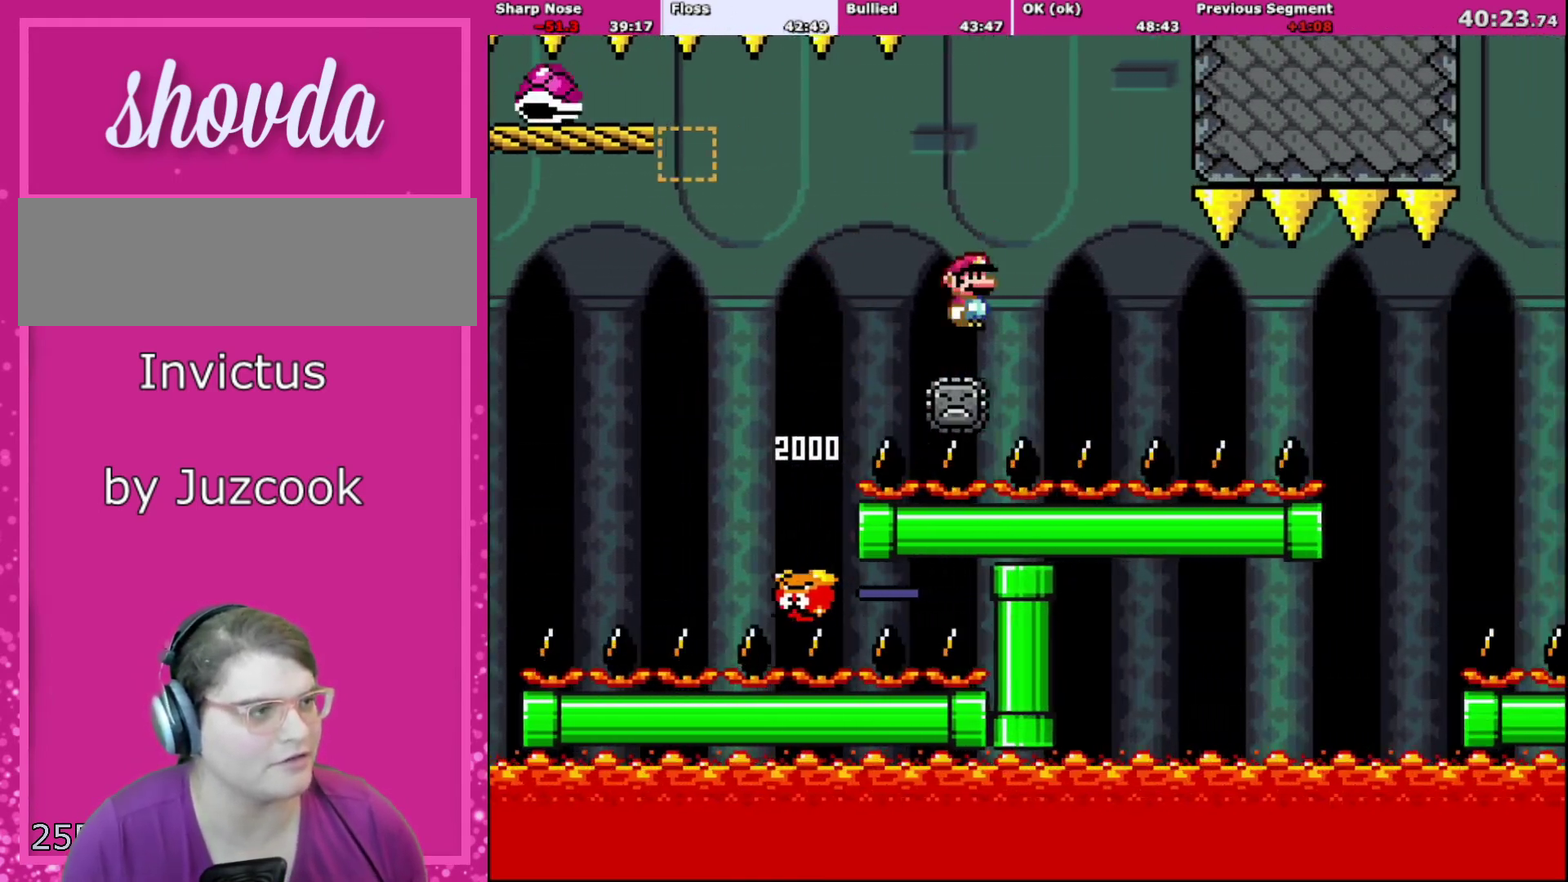
{"buttons": ["A"], "events": [[33, "DPAD_LEFT", "down"], [33, "DPAD_UP", "up"], [200, "DPAD_LEFT", "up"], [500, "X", "up"]]}
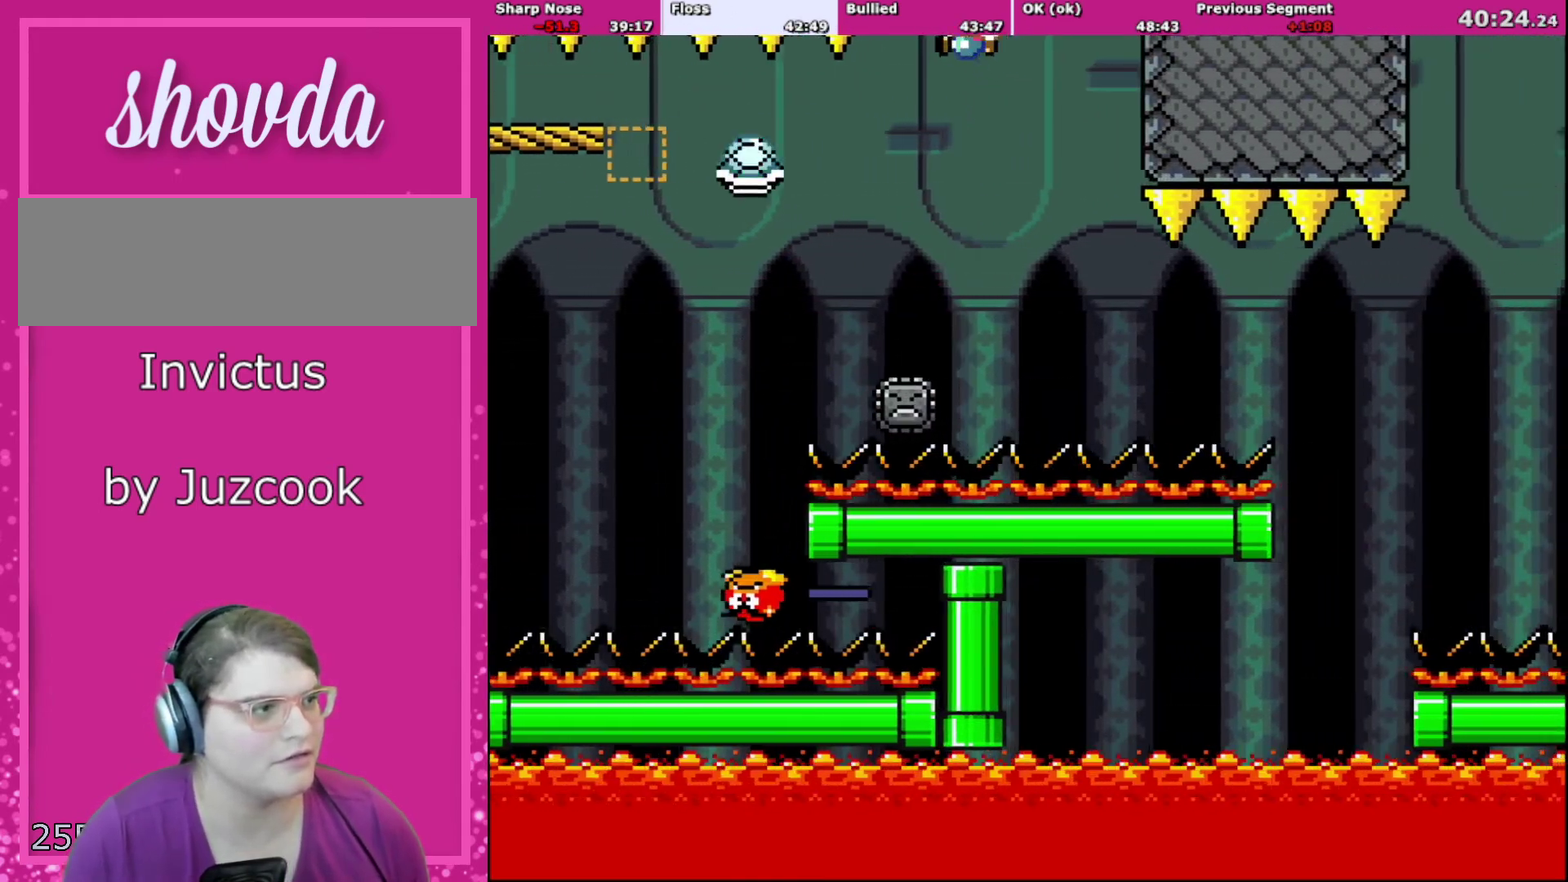
{"buttons": ["Y", "DPAD_RIGHT"], "events": [[67, "A", "up"], [101, "B", "down"], [101, "DPAD_LEFT", "down"], [134, "Y", "down"], [267, "B", "up"], [267, "DPAD_LEFT", "up"], [267, "DPAD_RIGHT", "down"], [368, "DPAD_RIGHT", "up"], [501, "DPAD_RIGHT", "down"]]}
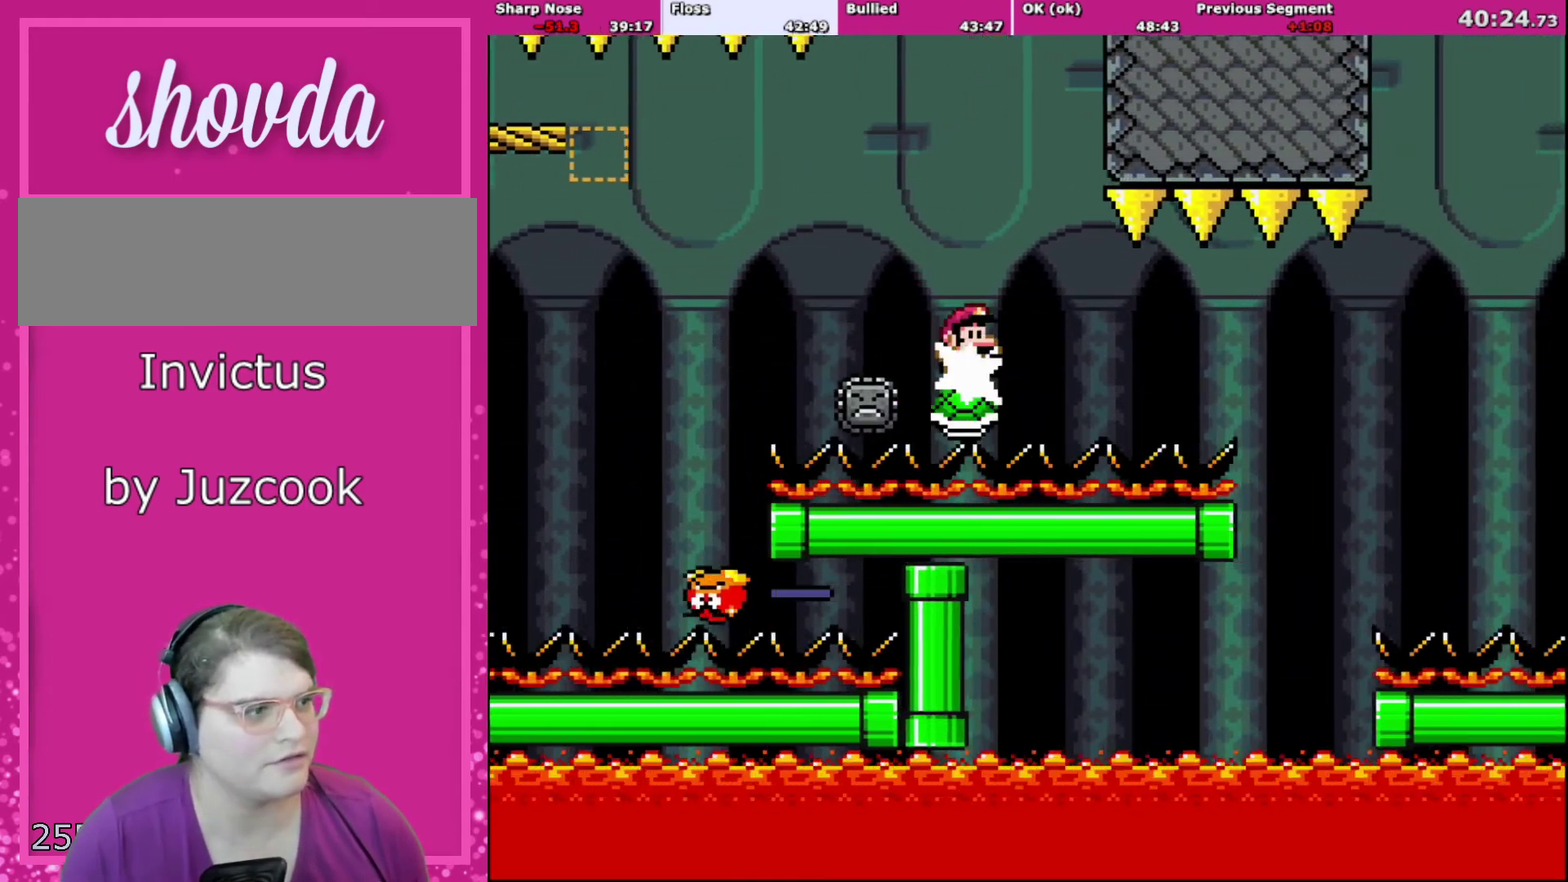
{"buttons": ["Y", "DPAD_RIGHT"], "events": [[133, "DPAD_RIGHT", "up"], [200, "DPAD_RIGHT", "down"]]}
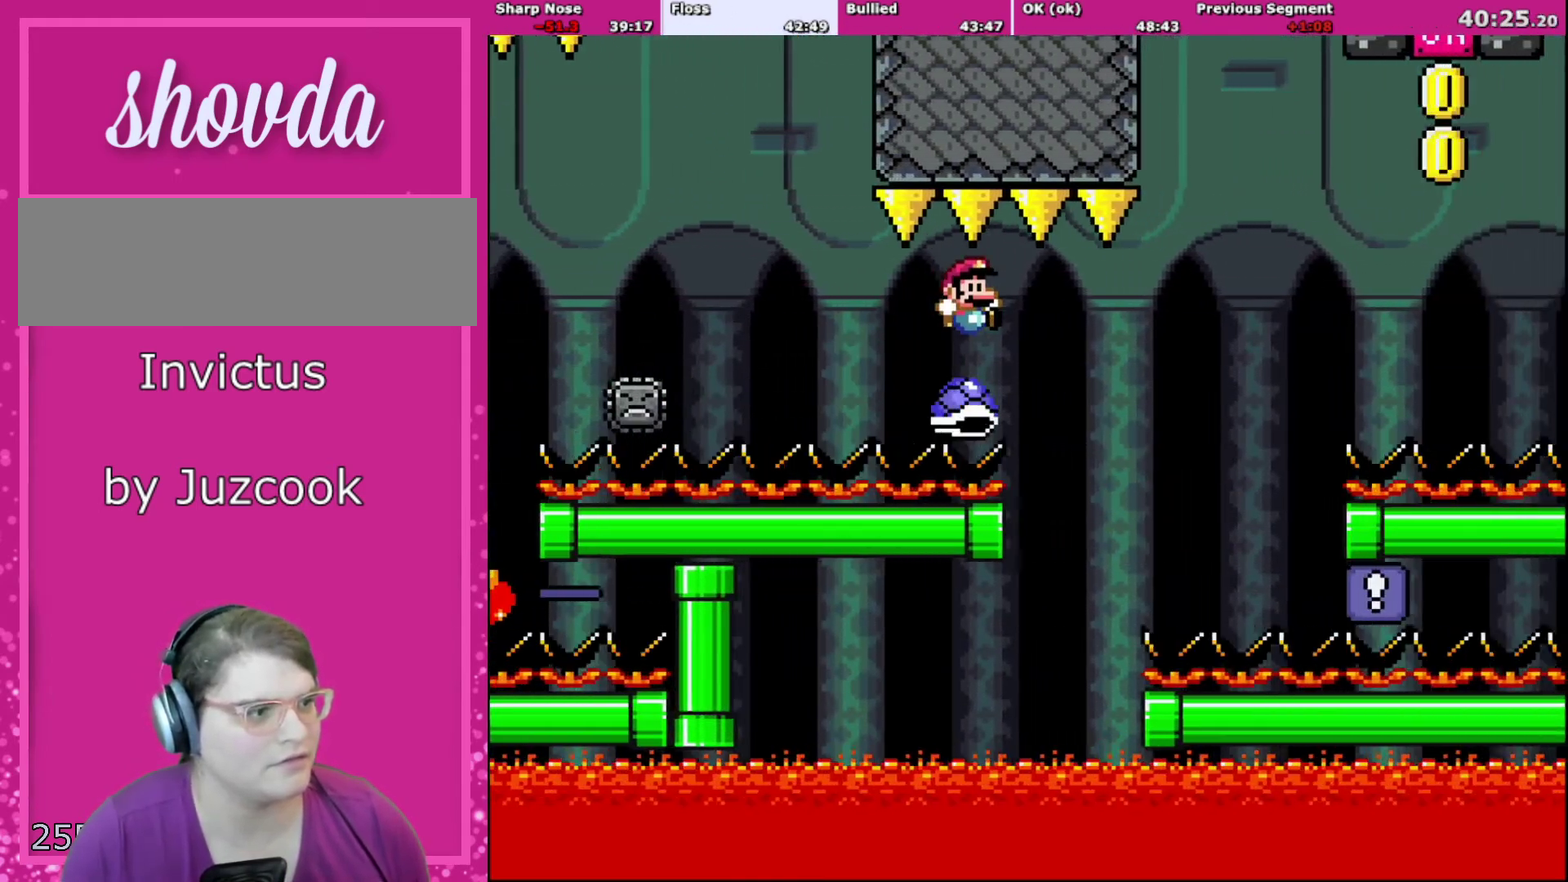
{"buttons": ["B", "Y", "DPAD_LEFT"], "events": [[467, "DPAD_LEFT", "down"], [467, "DPAD_RIGHT", "up"], [501, "B", "down"]]}
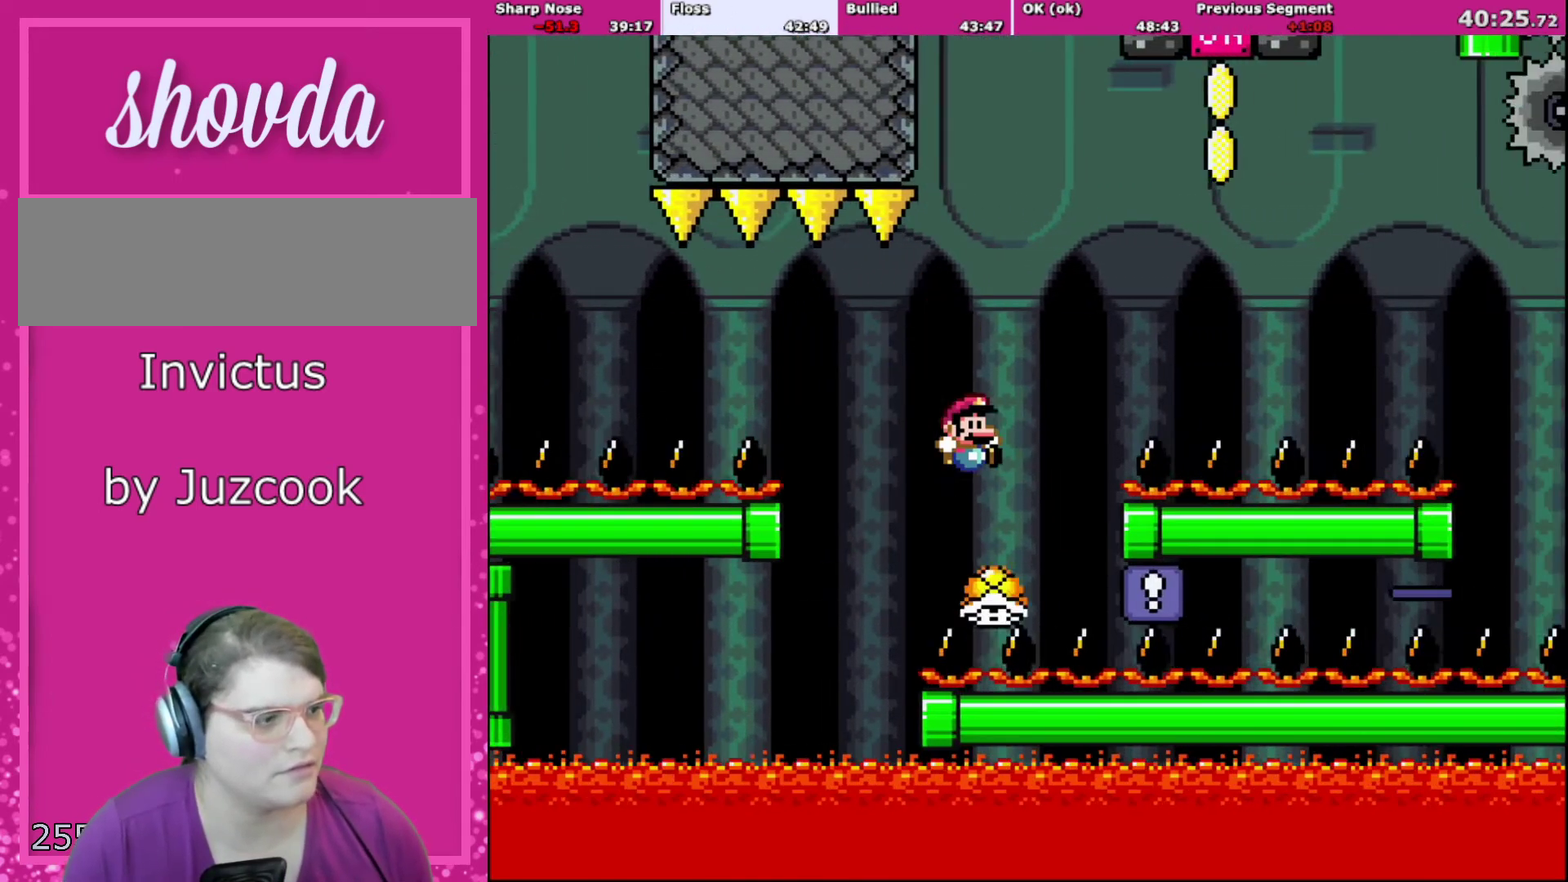
{"buttons": ["B", "Y", "DPAD_RIGHT"], "events": [[66, "DPAD_LEFT", "up"], [66, "DPAD_RIGHT", "down"]]}
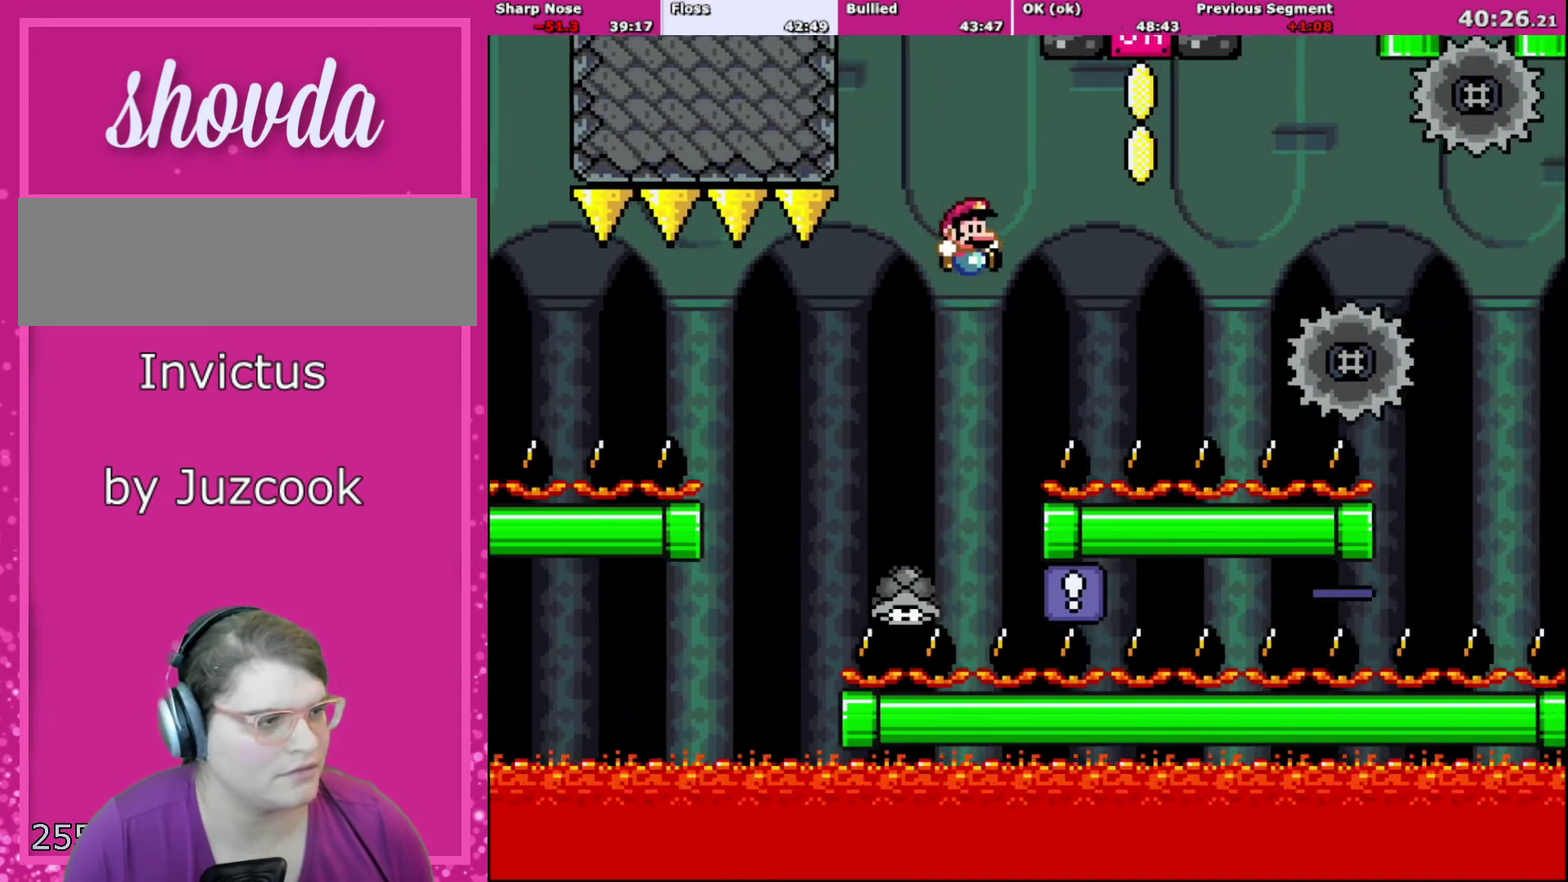
{"buttons": ["A", "X", "DPAD_LEFT"], "events": [[300, "A", "down"], [300, "B", "up"], [300, "X", "down"], [300, "Y", "up"], [434, "DPAD_RIGHT", "up"], [467, "DPAD_LEFT", "down"]]}
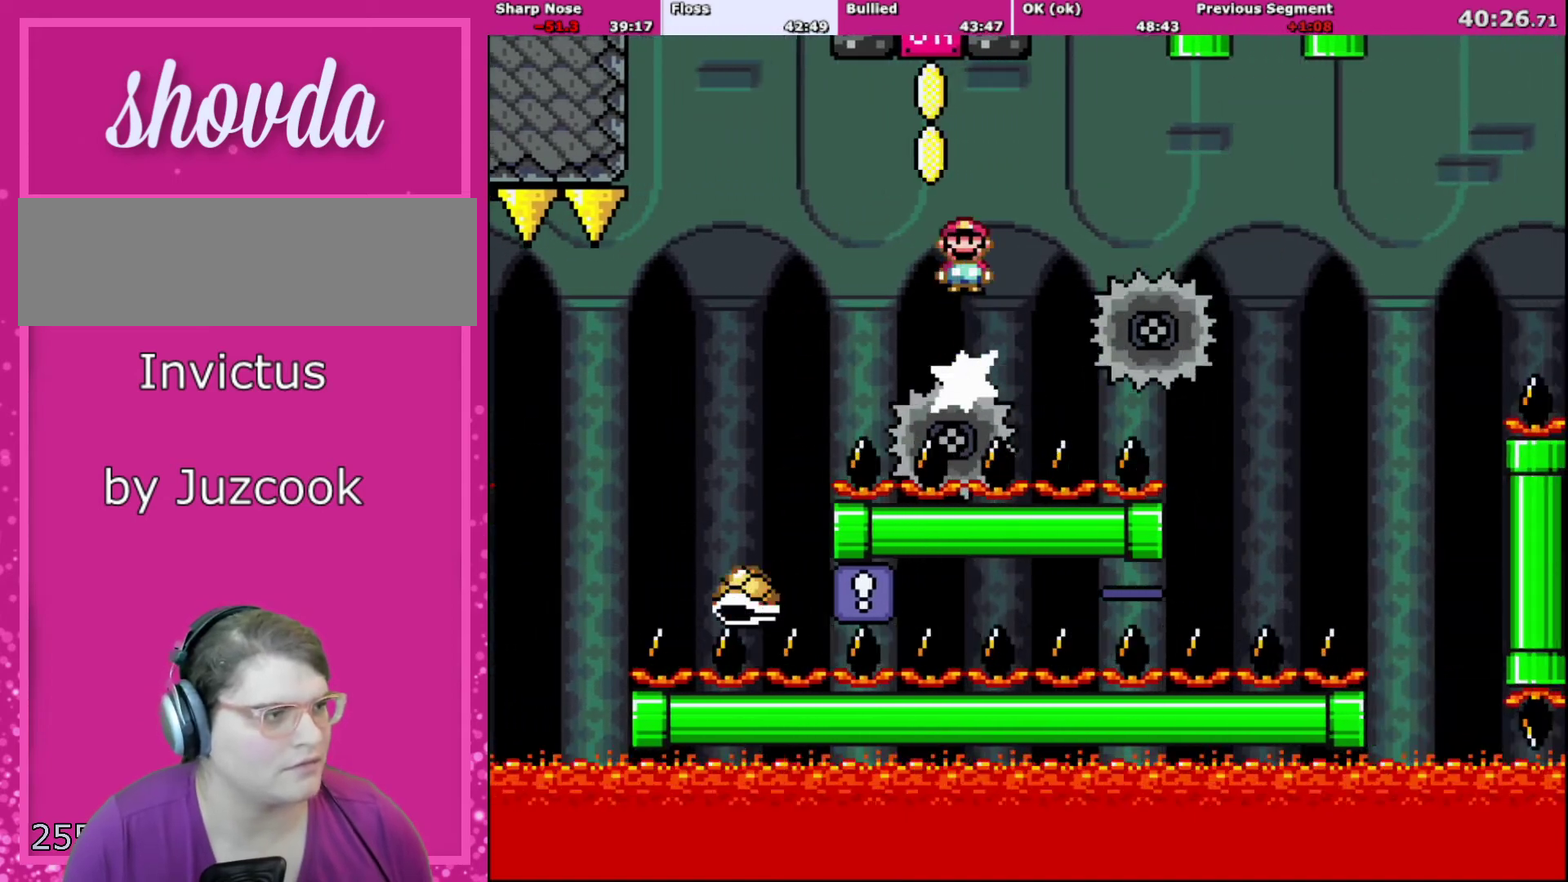
{"buttons": ["X", "DPAD_LEFT"], "events": [[300, "DPAD_LEFT", "up"], [300, "DPAD_RIGHT", "down"], [467, "A", "up"], [500, "DPAD_LEFT", "down"], [500, "DPAD_RIGHT", "up"]]}
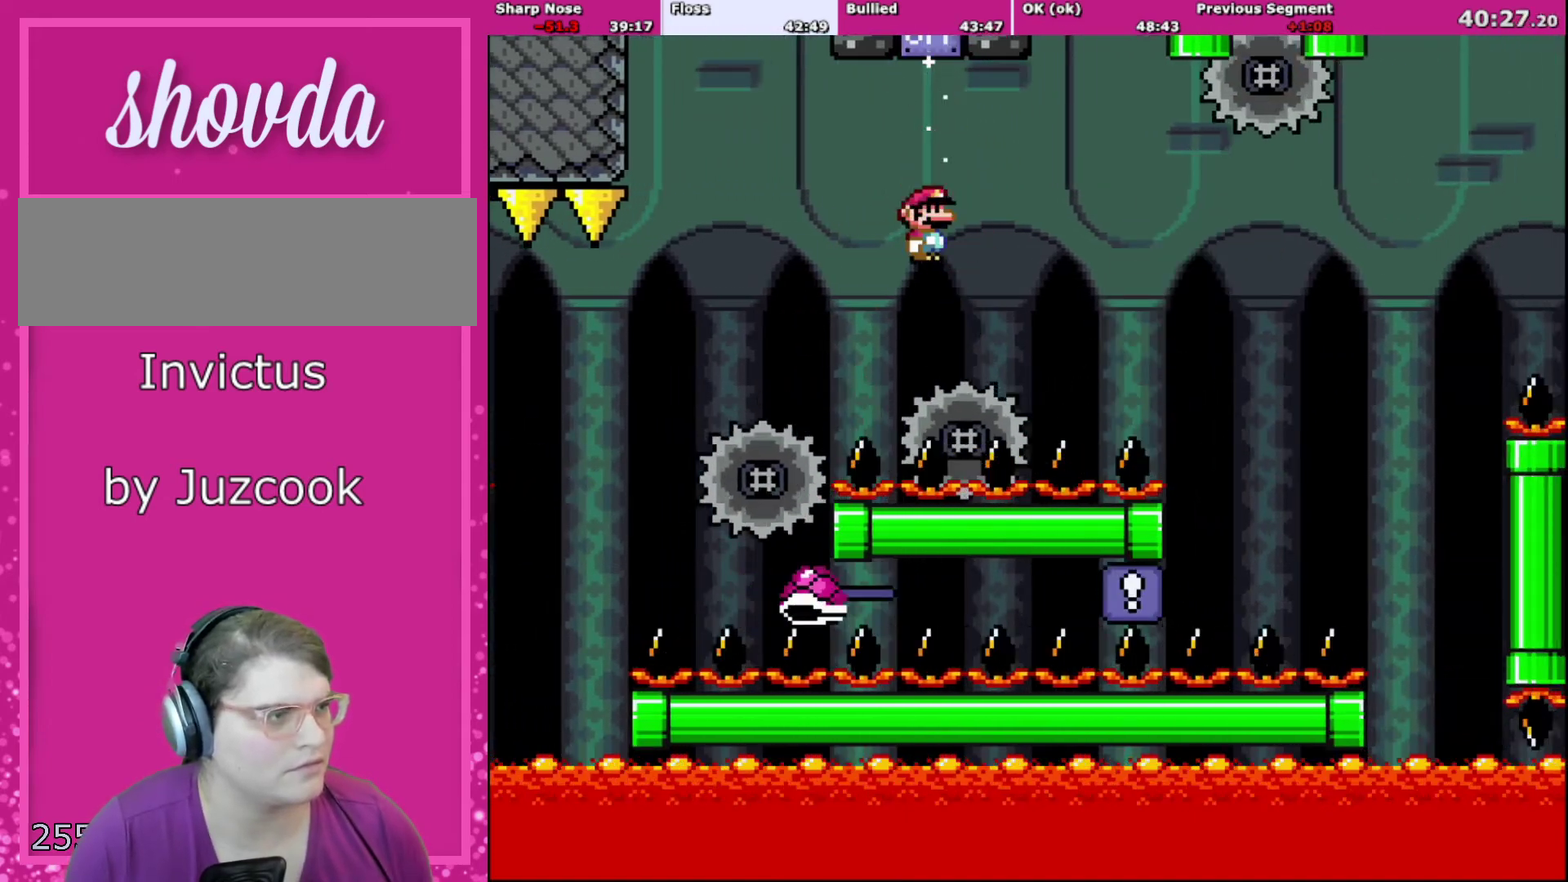
{"buttons": ["A", "X"], "events": [[100, "A", "down"], [234, "DPAD_LEFT", "up"], [267, "DPAD_RIGHT", "down"], [334, "DPAD_RIGHT", "up"]]}
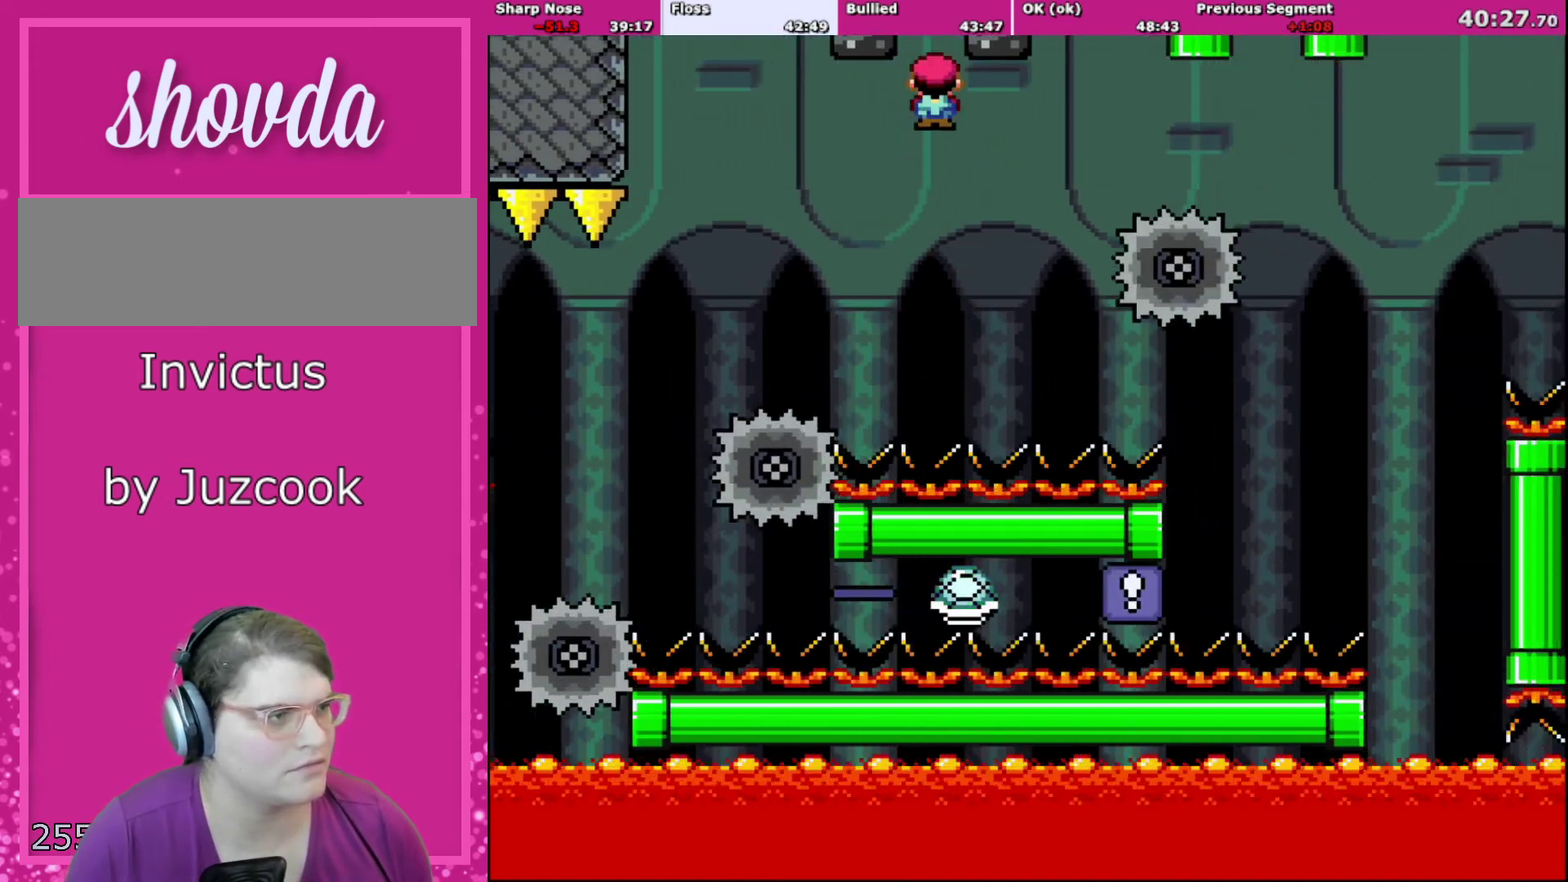
{"buttons": ["A", "X", "DPAD_RIGHT"], "events": [[133, "DPAD_RIGHT", "down"], [367, "DPAD_LEFT", "down"], [367, "DPAD_RIGHT", "up"], [500, "DPAD_LEFT", "up"], [500, "DPAD_RIGHT", "down"]]}
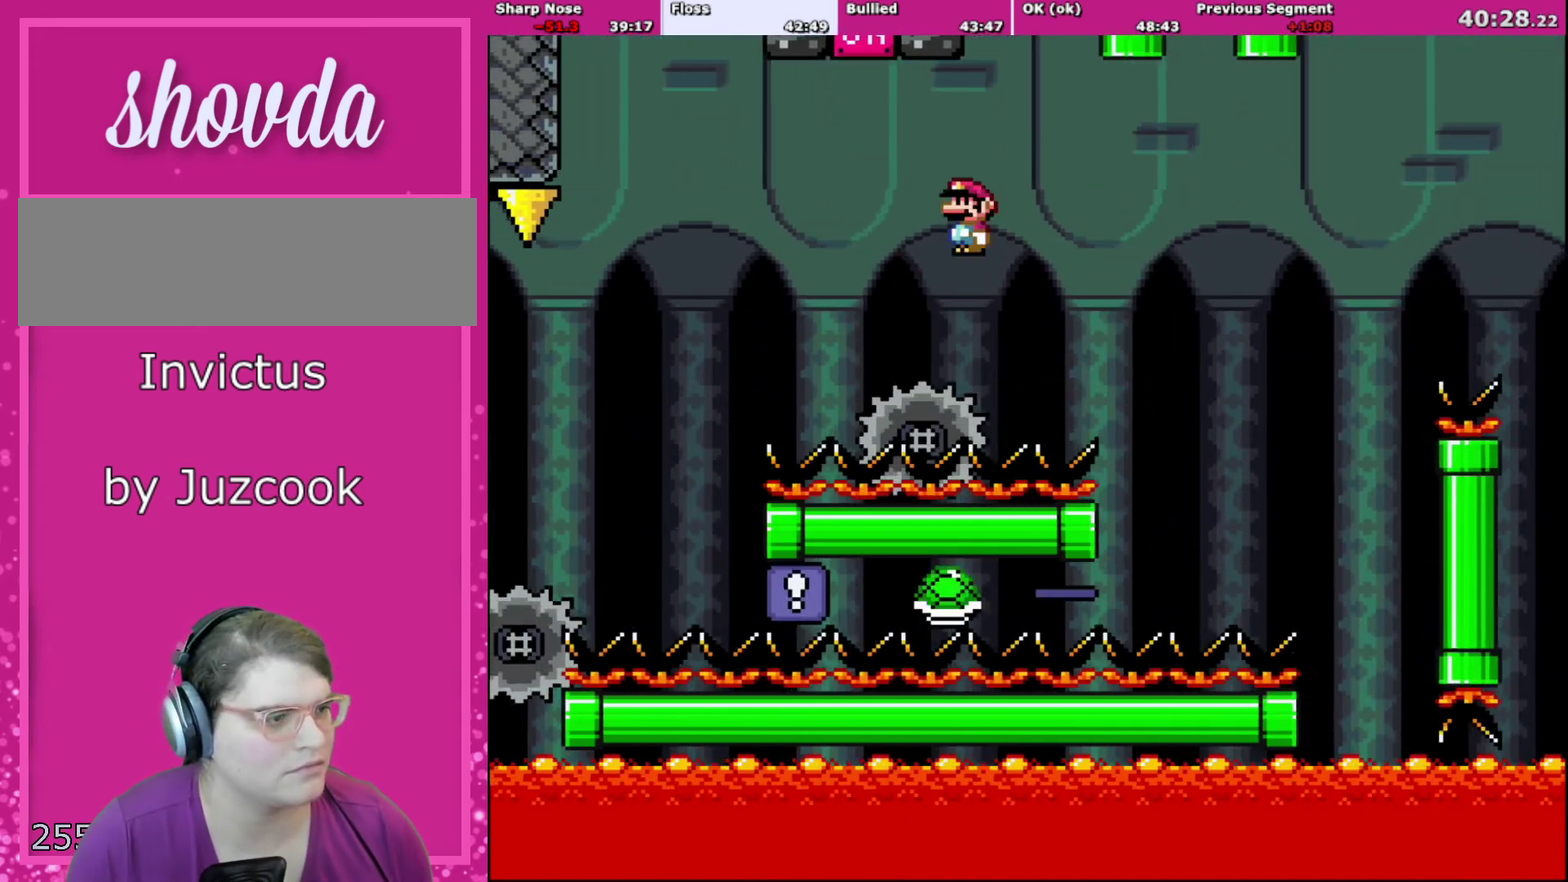
{"buttons": ["Y"], "events": [[134, "A", "up"], [134, "X", "up"], [234, "B", "down"], [234, "Y", "down"], [267, "DPAD_RIGHT", "up"], [334, "B", "up"]]}
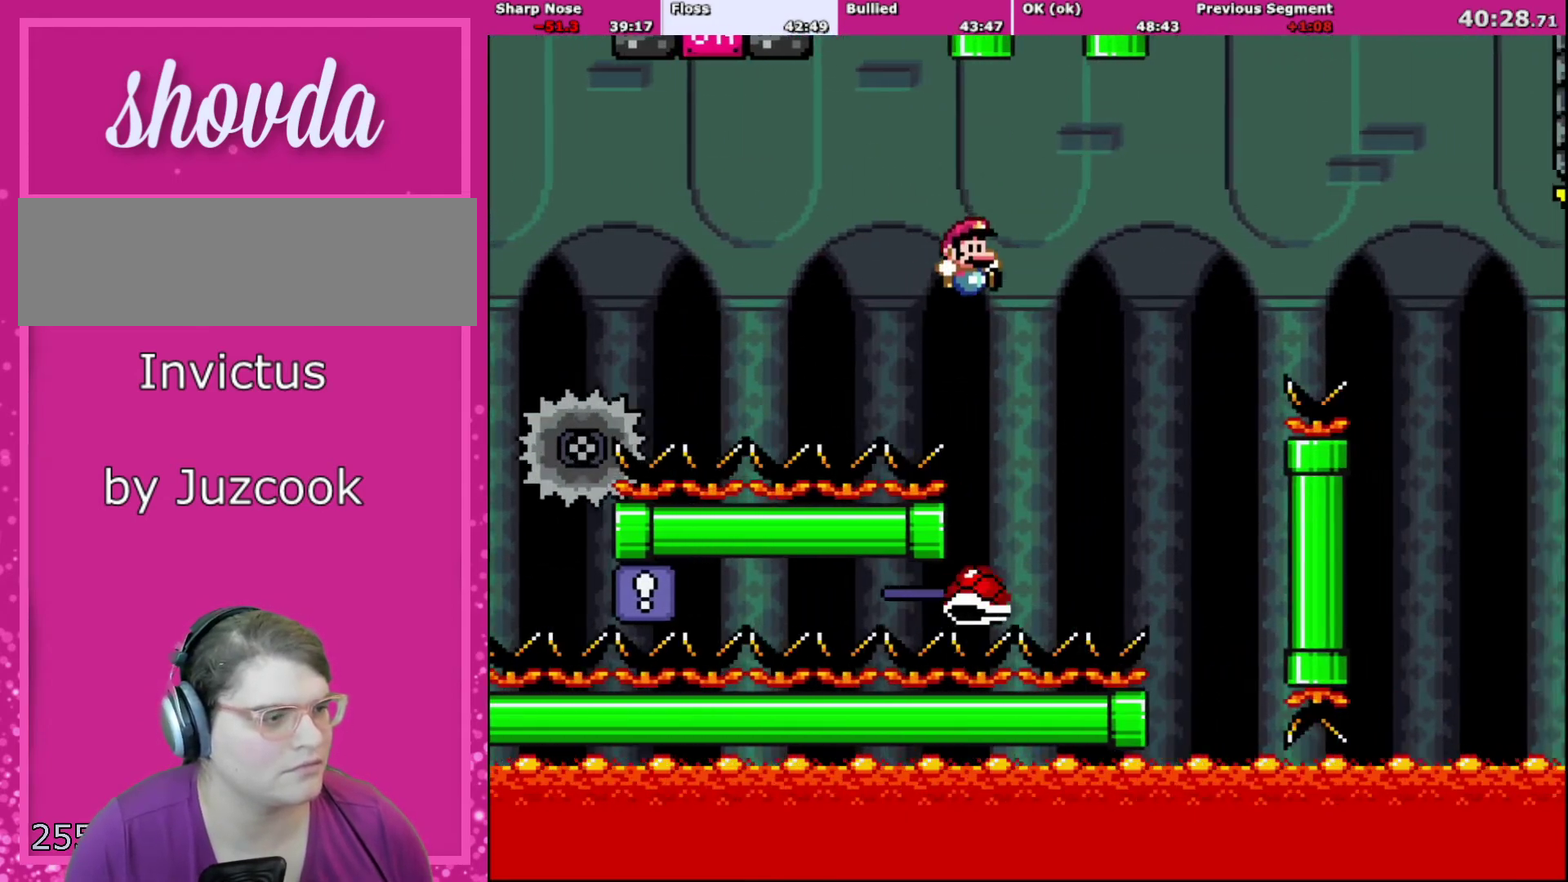
{"buttons": ["B", "Y", "DPAD_RIGHT"], "events": [[200, "DPAD_RIGHT", "down"], [267, "B", "down"]]}
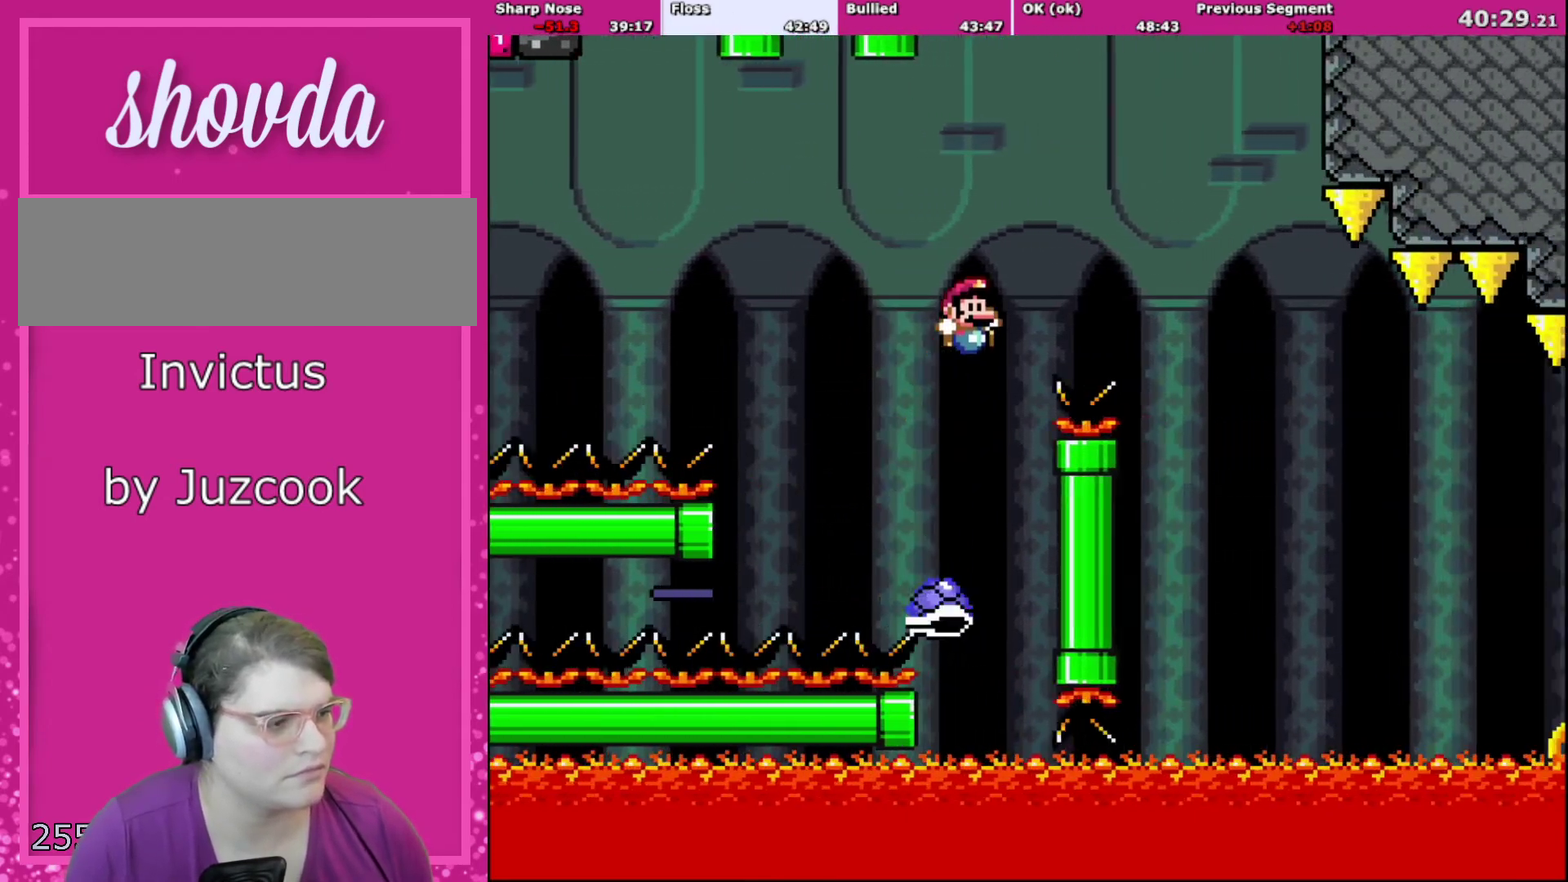
{"buttons": ["A", "X", "DPAD_RIGHT"], "events": [[367, "A", "down"], [367, "X", "down"], [401, "B", "up"], [401, "Y", "up"]]}
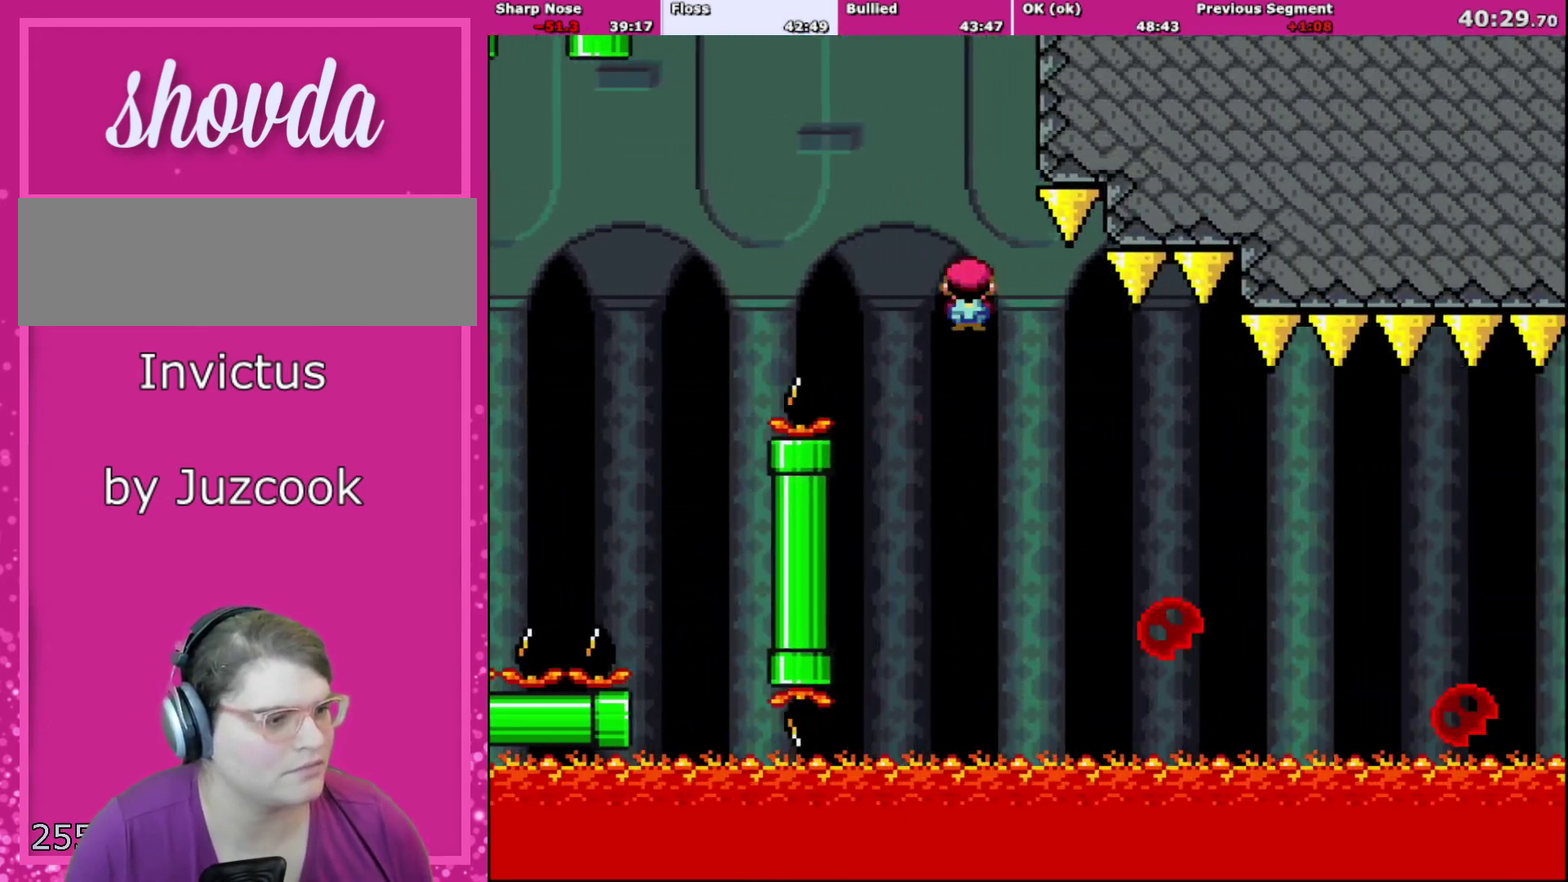
{"buttons": ["A", "X", "DPAD_RIGHT"], "events": [[33, "A", "up"], [433, "A", "down"]]}
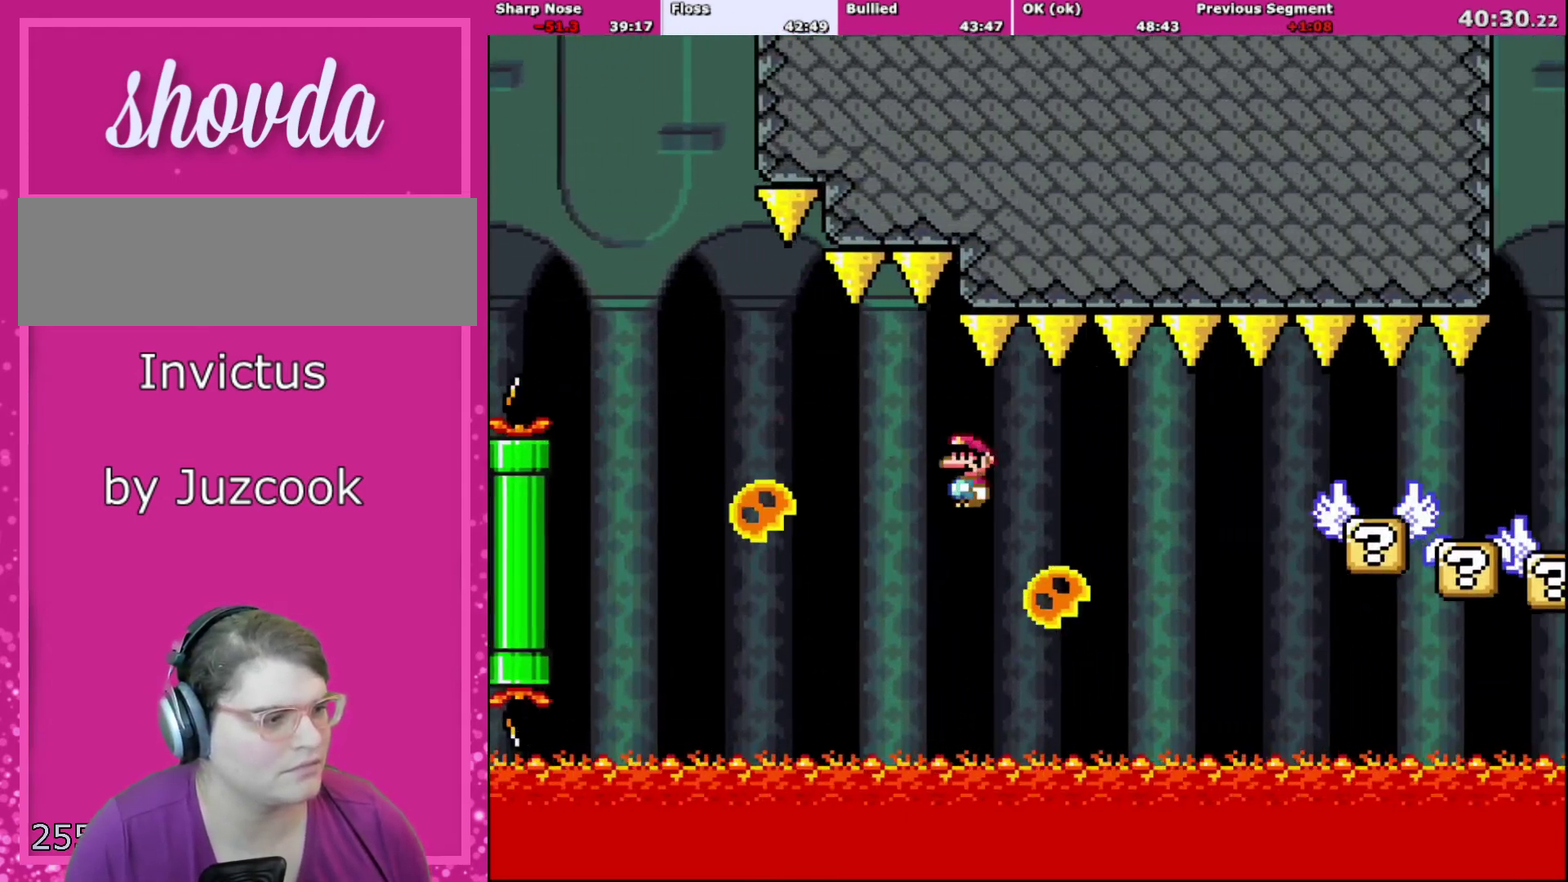
{"buttons": ["A", "X", "DPAD_RIGHT"], "events": [[34, "A", "up"], [300, "A", "down"]]}
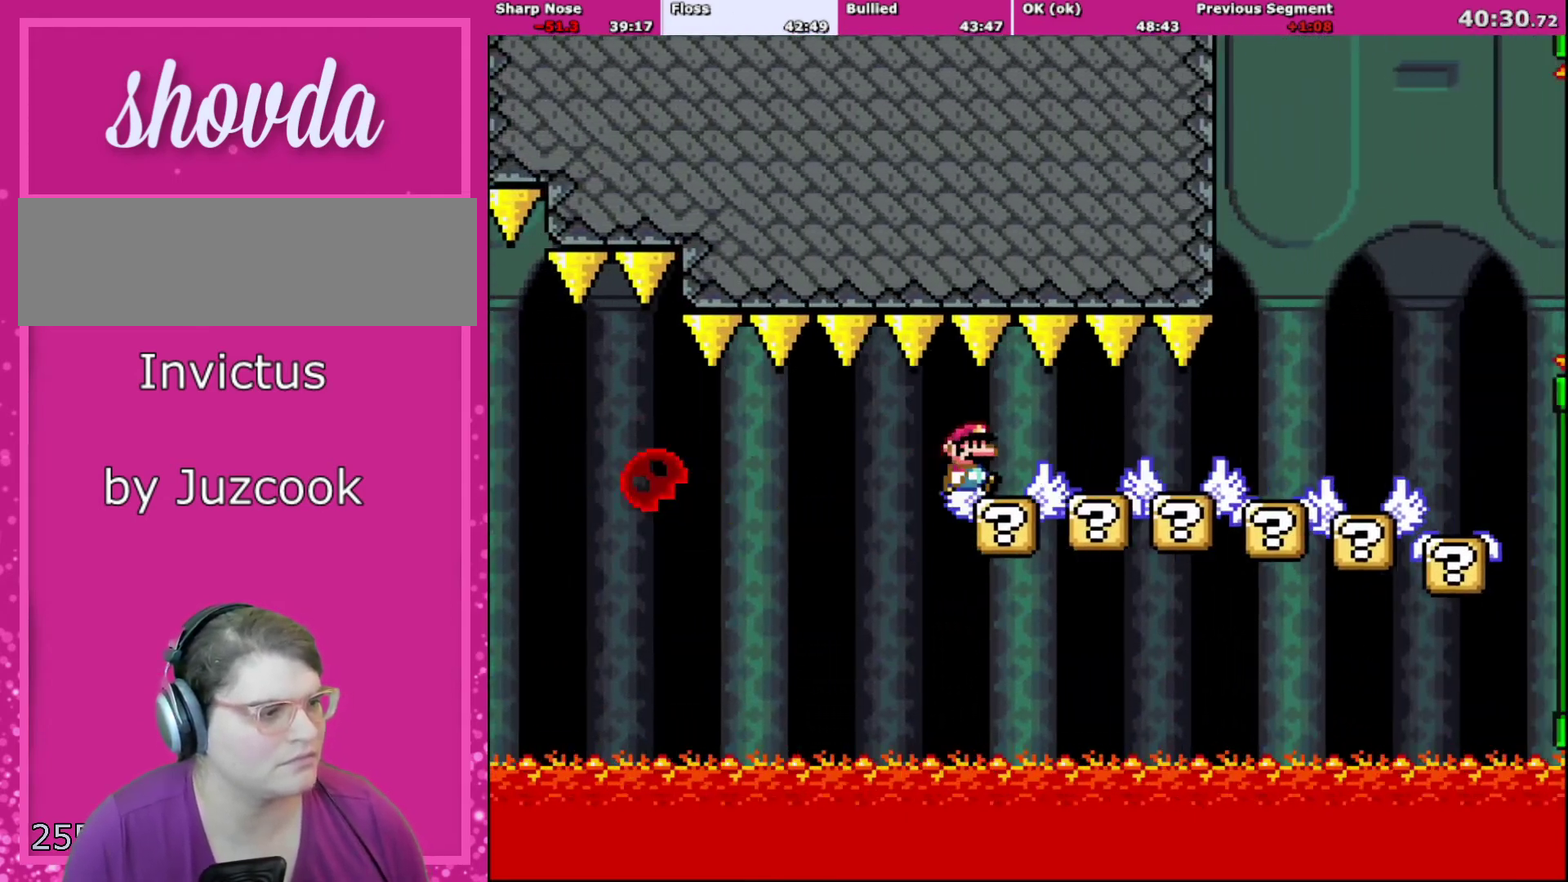
{"buttons": ["Y", "DPAD_RIGHT"], "events": [[166, "A", "up"], [233, "X", "up"], [233, "Y", "down"]]}
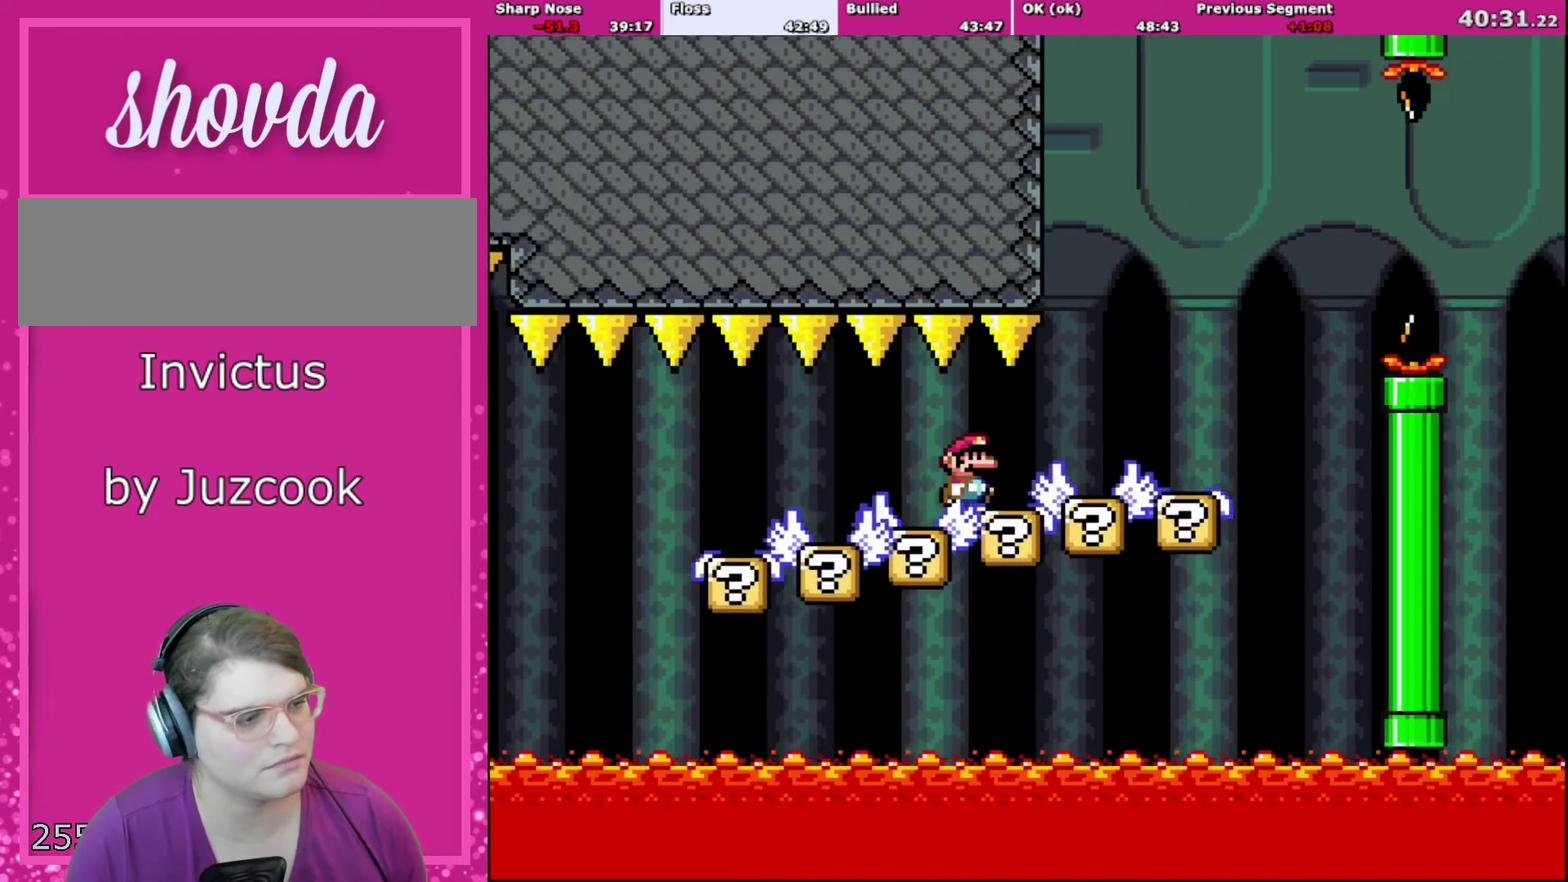
{"buttons": ["Y", "DPAD_RIGHT"], "events": []}
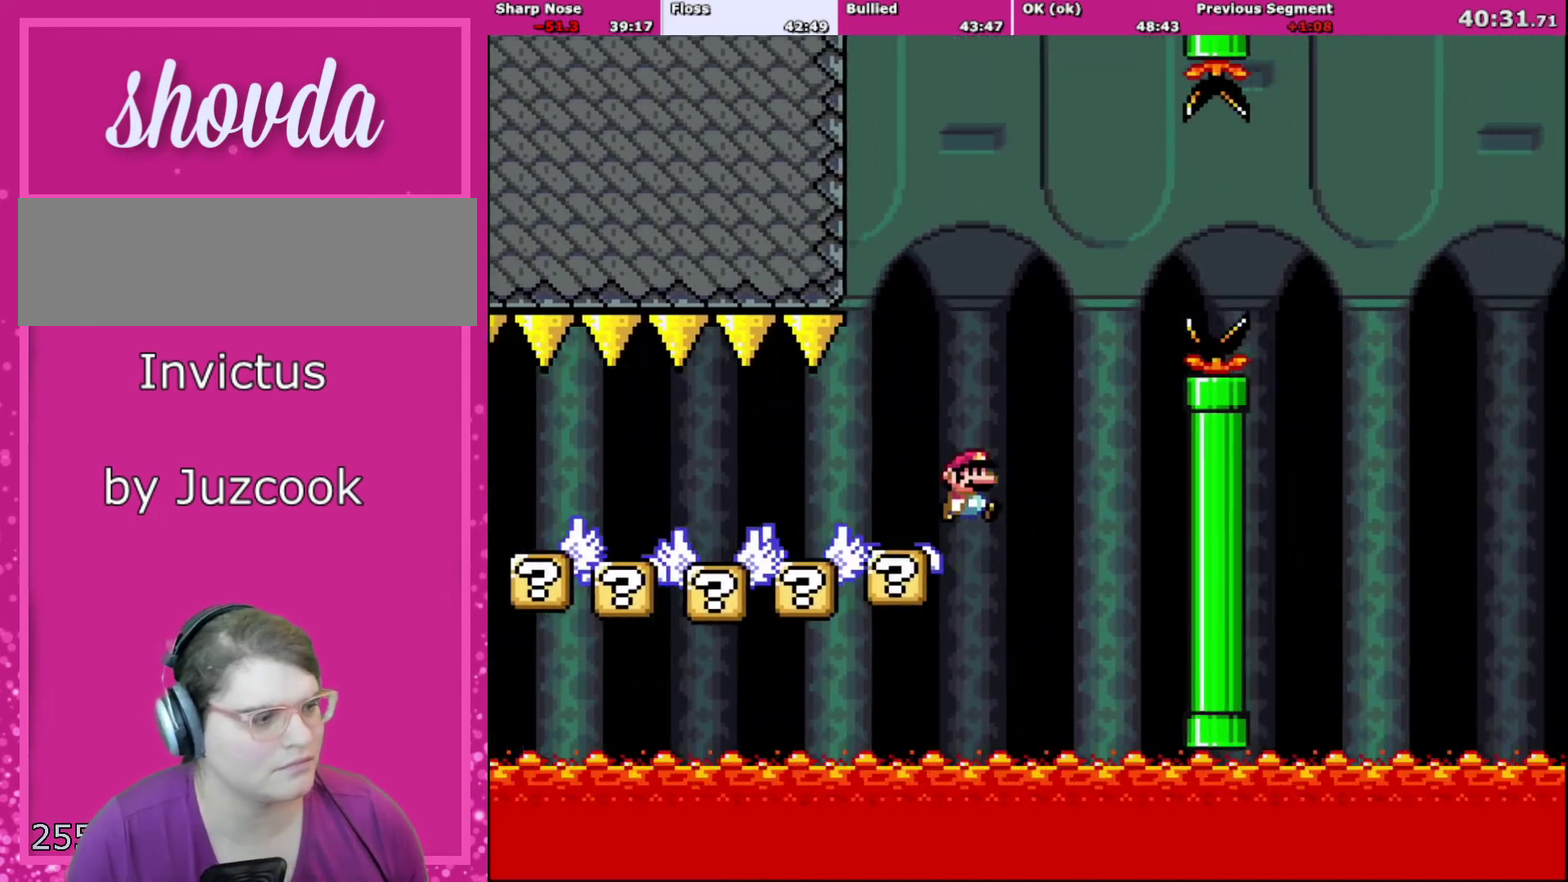
{"buttons": ["B", "Y", "DPAD_RIGHT"], "events": [[100, "B", "down"]]}
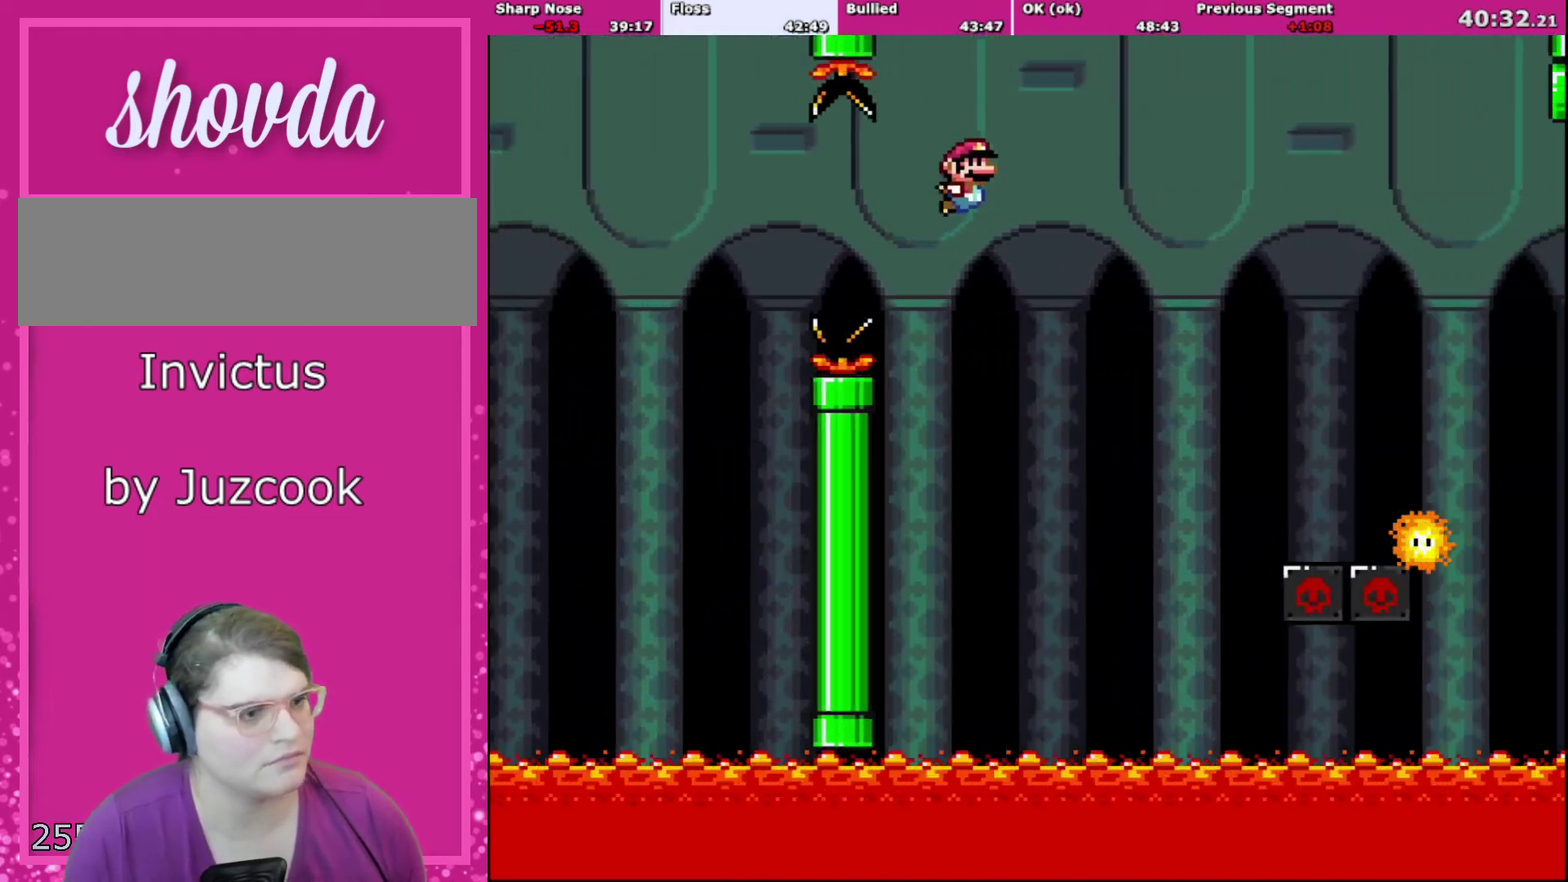
{"buttons": ["A", "X", "DPAD_RIGHT"], "events": [[167, "B", "up"], [167, "X", "down"], [167, "Y", "up"], [234, "A", "down"]]}
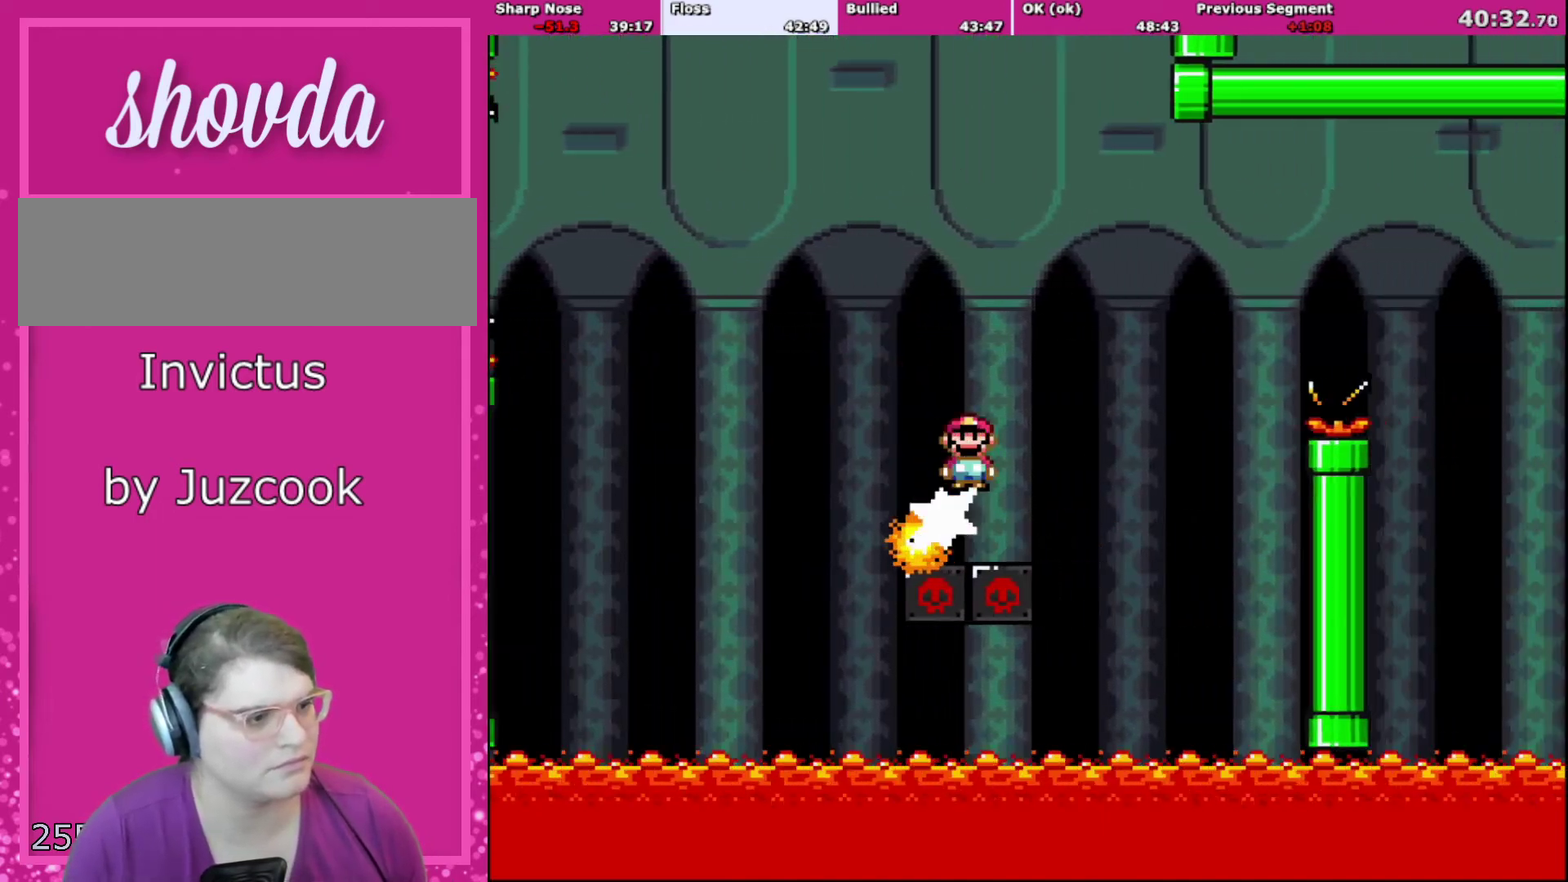
{"buttons": ["A", "X", "DPAD_RIGHT"], "events": []}
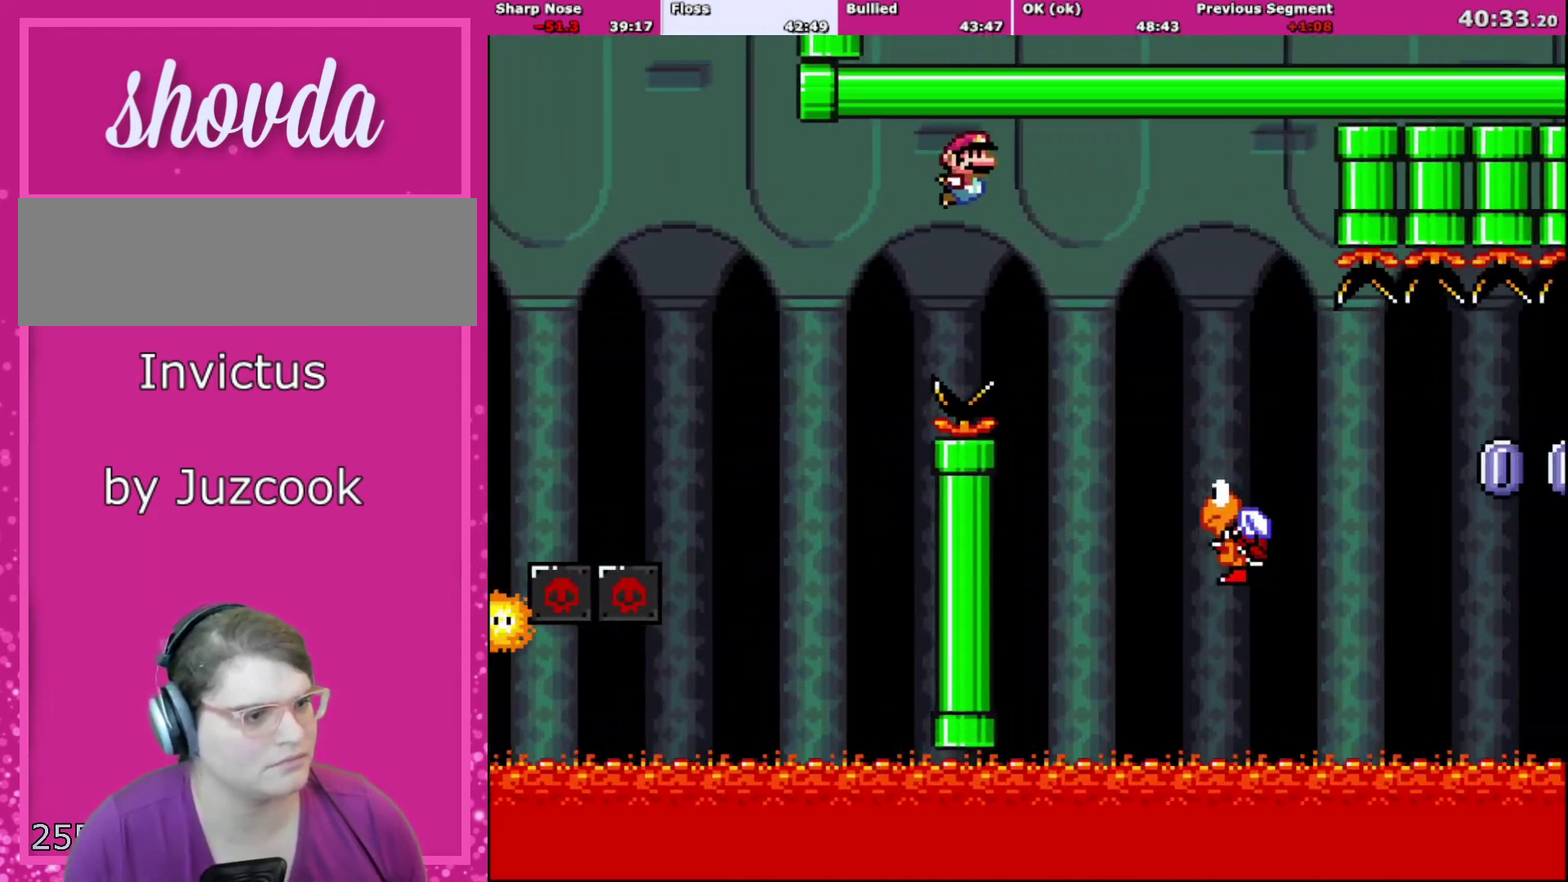
{"buttons": ["X", "DPAD_RIGHT"], "events": [[34, "B", "down"], [34, "Y", "down"], [67, "A", "up"], [67, "X", "up"], [167, "B", "up"], [401, "X", "down"], [401, "Y", "up"]]}
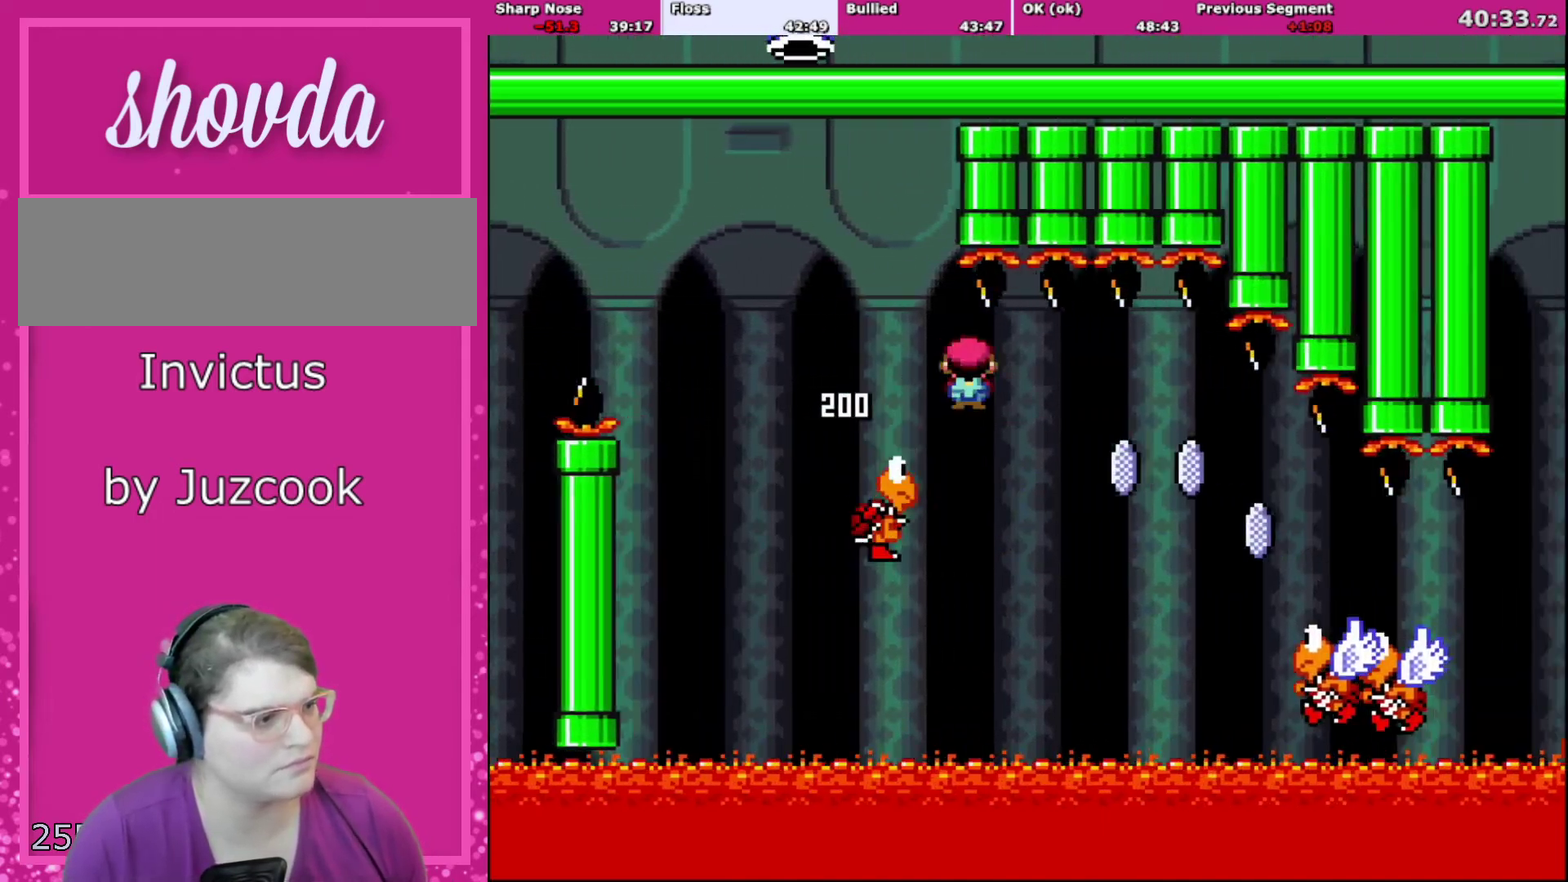
{"buttons": ["A", "X", "DPAD_RIGHT"], "events": [[66, "A", "down"]]}
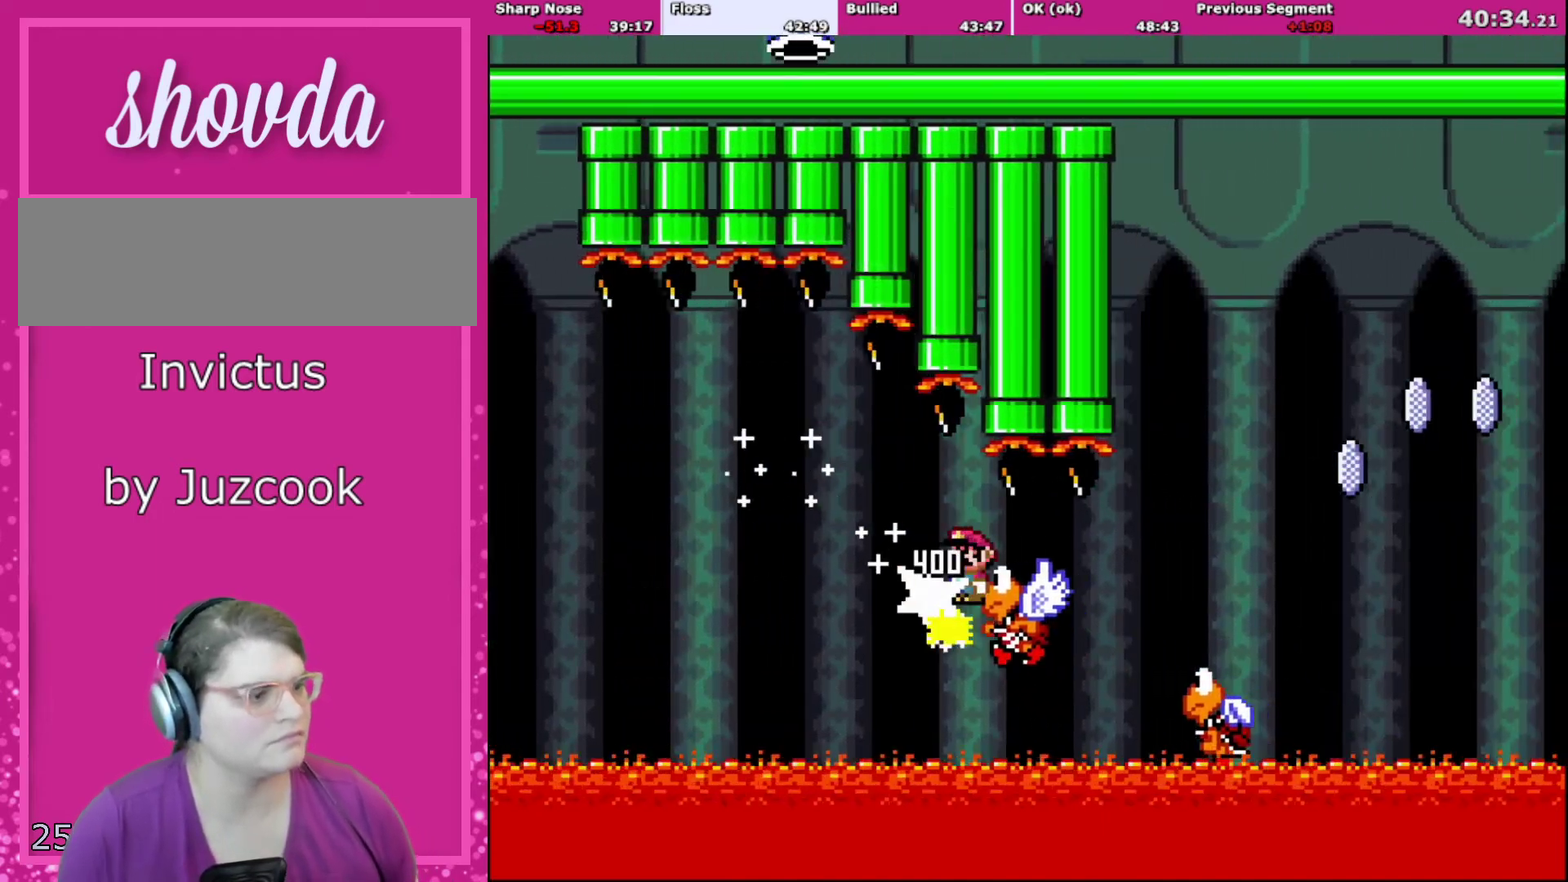
{"buttons": ["B", "Y", "DPAD_RIGHT"], "events": [[300, "B", "down"], [300, "X", "up"], [300, "Y", "down"], [334, "A", "up"]]}
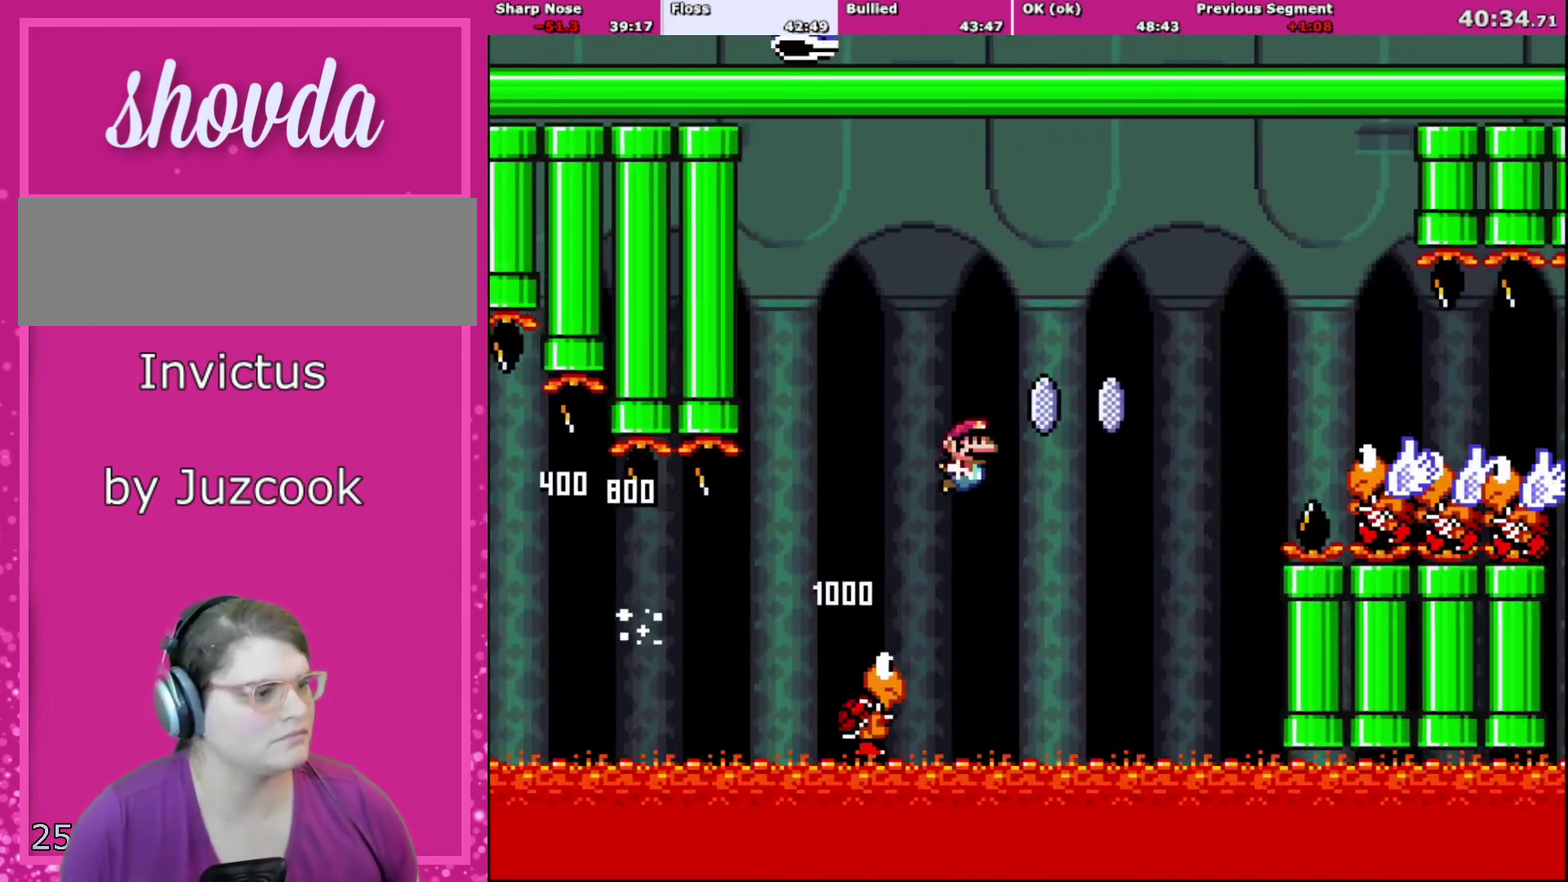
{"buttons": ["A", "X", "DPAD_RIGHT"], "events": [[433, "A", "down"], [467, "X", "down"], [467, "Y", "up"], [500, "B", "up"]]}
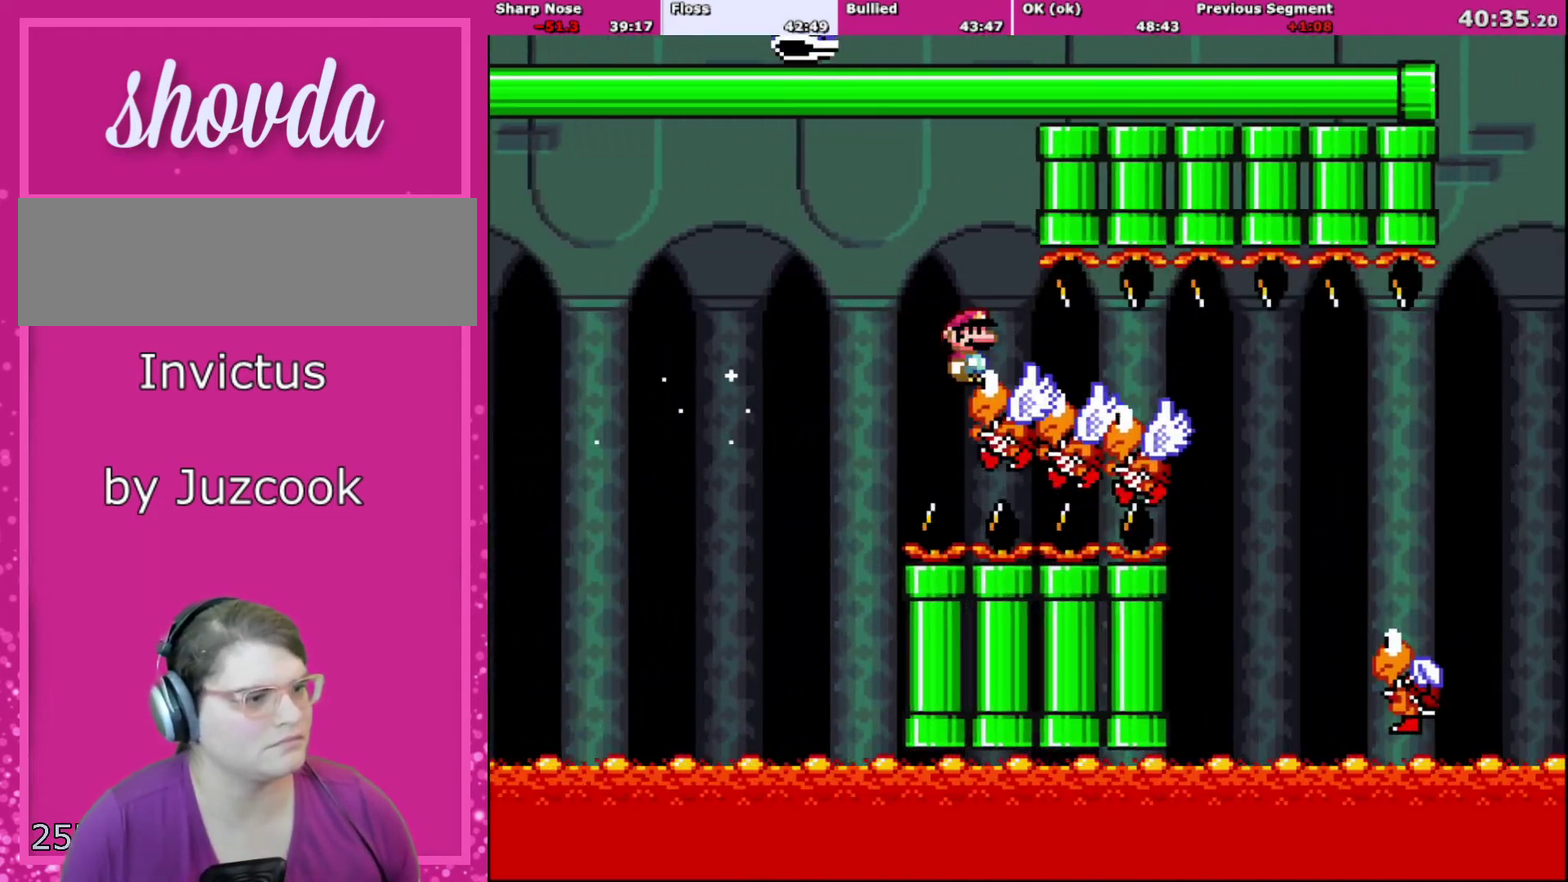
{"buttons": ["A", "X", "DPAD_RIGHT"], "events": []}